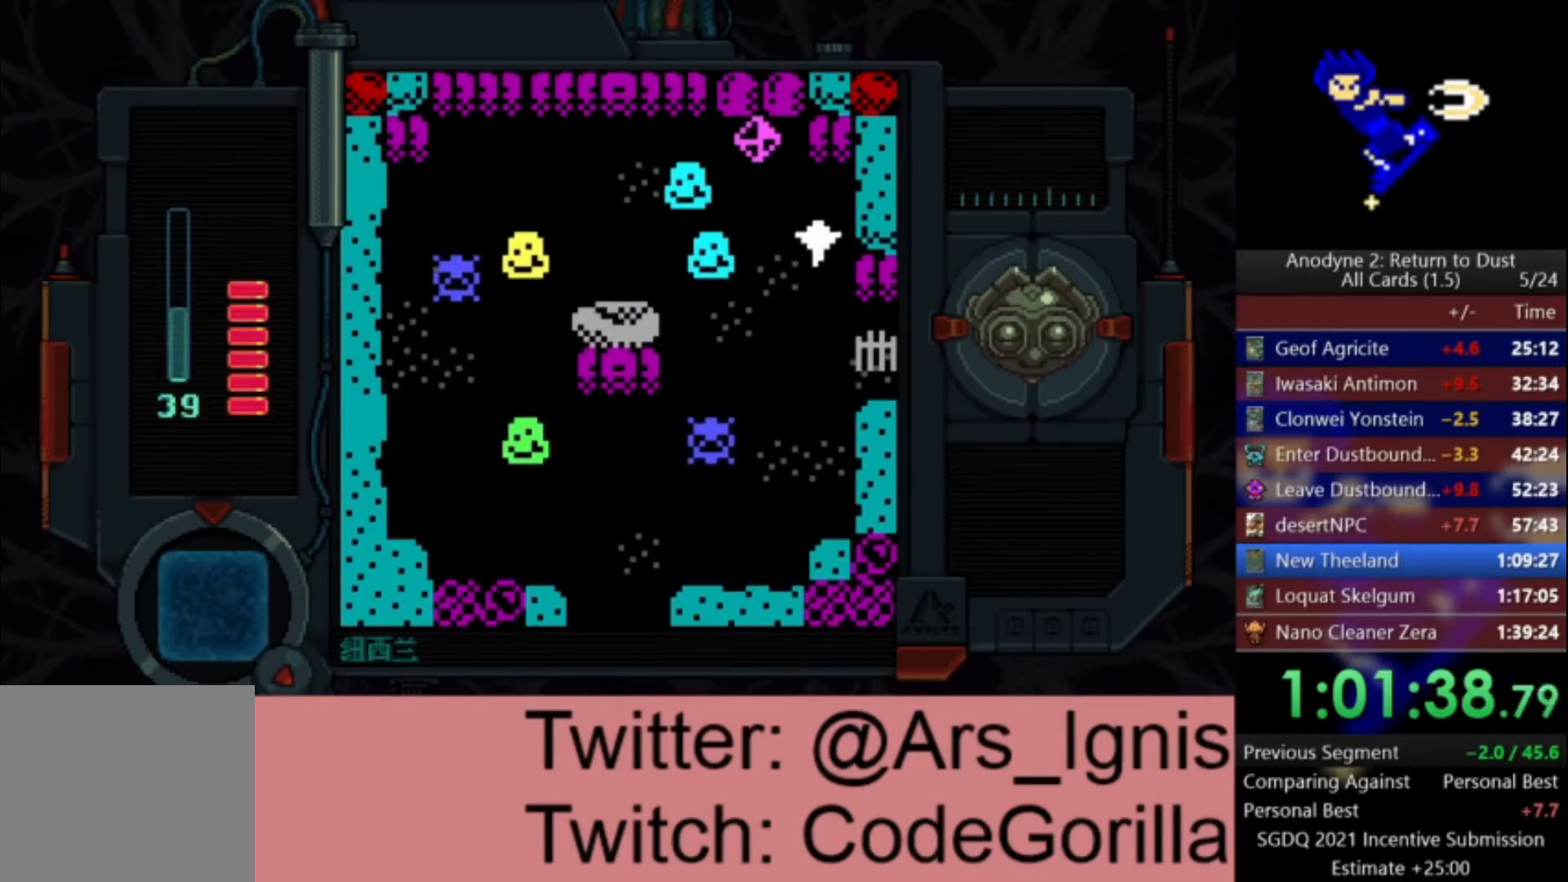
Gameplay with a controller (Xbox layout); each line is a JSON object with the inputs held at the frame after it. "events" lists button and stick changes between this image and that frame as [ms after this image, input, new state], when the widget could be followed in between.
{"buttons": ["X", "DPAD_RIGHT"], "left_stick": "center", "right_stick": "center", "events": [[67, "DPAD_RIGHT", "up"], [100, "DPAD_LEFT", "down"], [100, "DPAD_UP", "up"], [167, "X", "down"], [233, "DPAD_LEFT", "up"], [467, "DPAD_RIGHT", "down"]]}
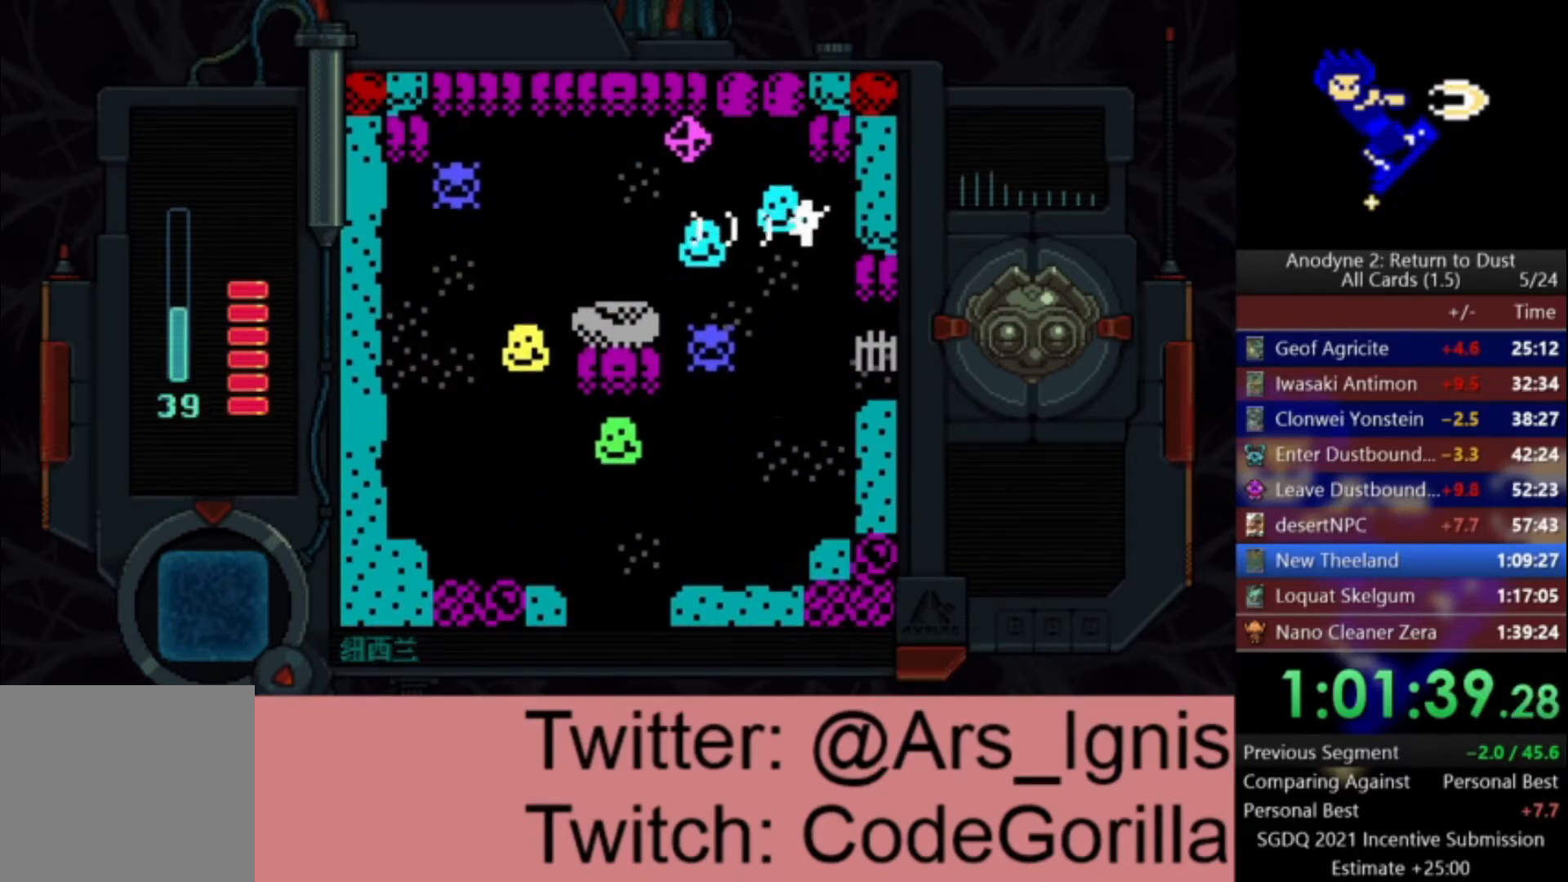
{"buttons": ["DPAD_UP", "DPAD_LEFT"], "left_stick": "center", "right_stick": "center", "events": [[34, "DPAD_UP", "down"], [100, "DPAD_RIGHT", "up"], [167, "DPAD_LEFT", "down"], [234, "DPAD_LEFT", "up"], [234, "DPAD_UP", "up"], [301, "DPAD_RIGHT", "down"], [301, "X", "up"], [334, "DPAD_UP", "down"], [367, "DPAD_RIGHT", "up"], [434, "DPAD_LEFT", "down"]]}
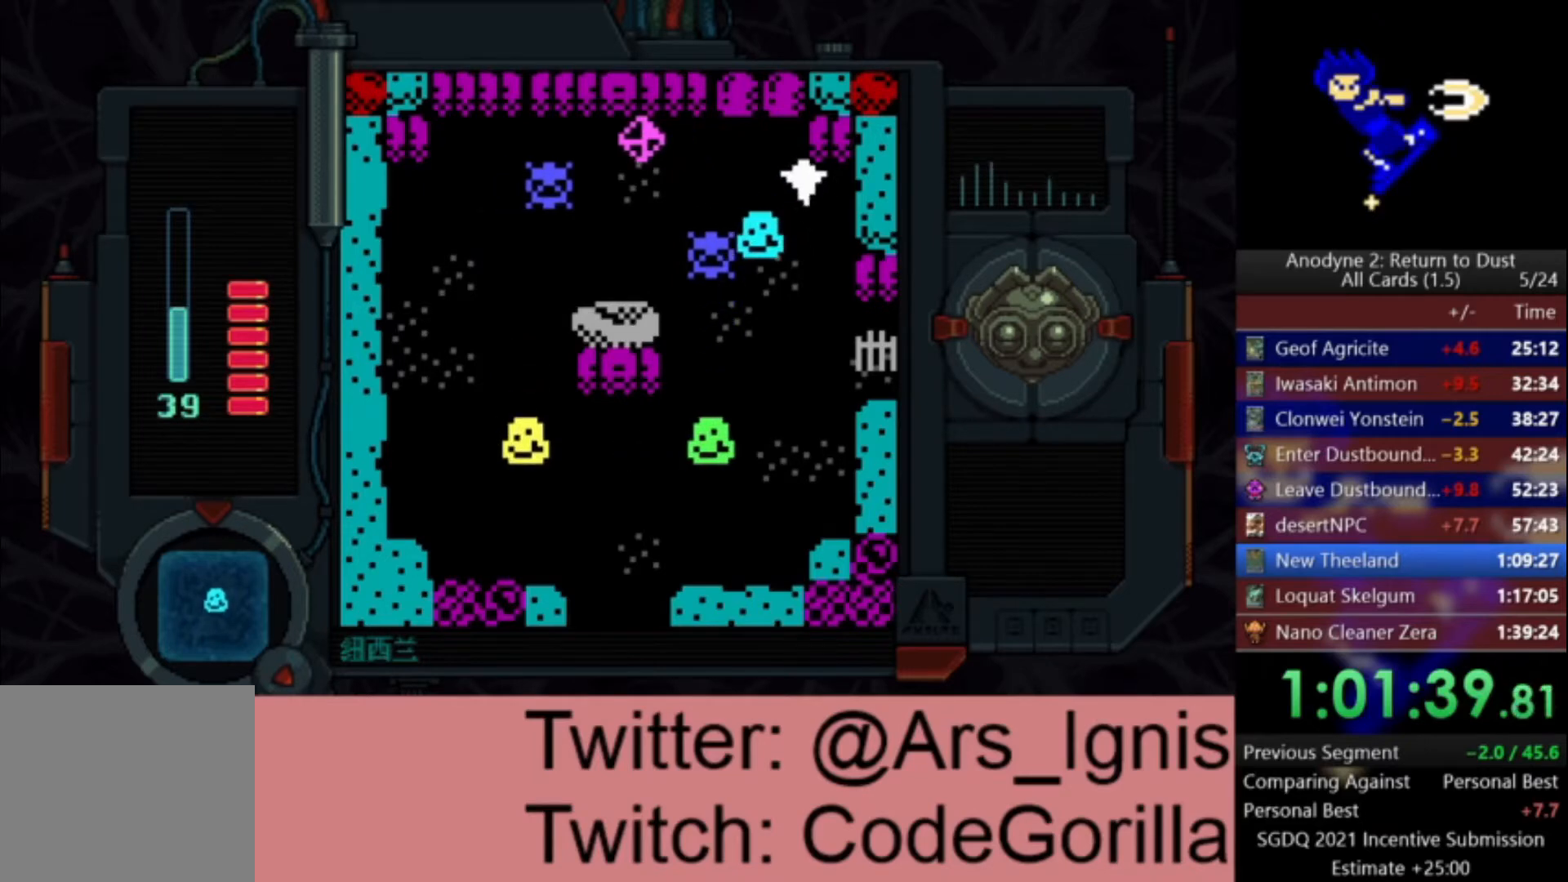
{"buttons": ["X"], "left_stick": "center", "right_stick": "center", "events": [[133, "DPAD_LEFT", "up"], [167, "DPAD_LEFT", "down"], [367, "DPAD_UP", "up"], [434, "X", "down"], [500, "DPAD_LEFT", "up"]]}
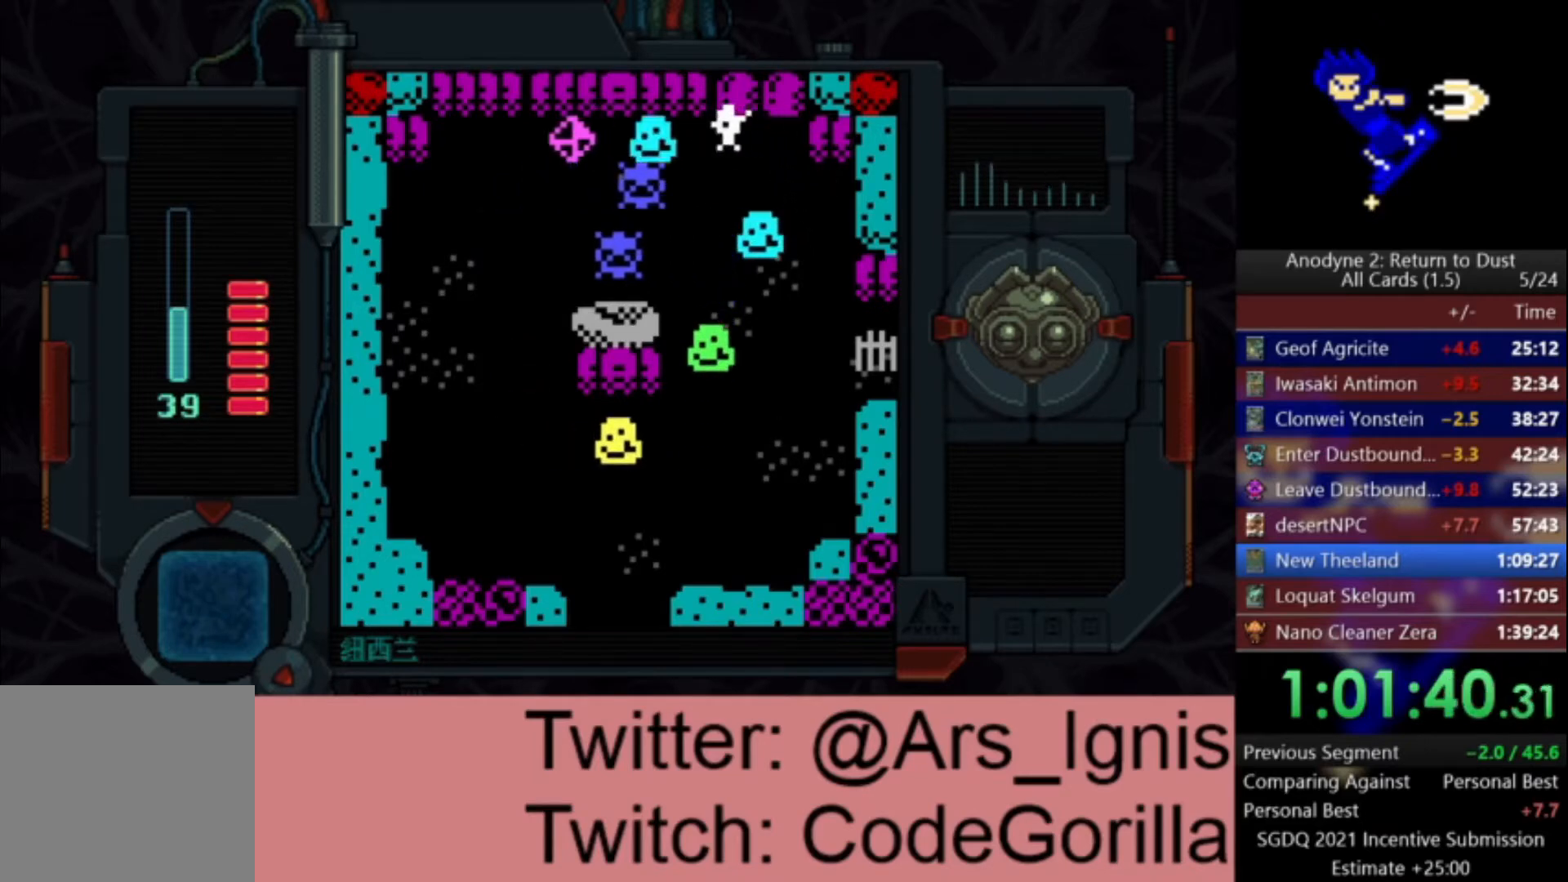
{"buttons": ["DPAD_RIGHT"], "left_stick": "center", "right_stick": "center", "events": [[67, "X", "up"], [100, "DPAD_RIGHT", "down"], [167, "DPAD_DOWN", "down"], [467, "DPAD_DOWN", "up"]]}
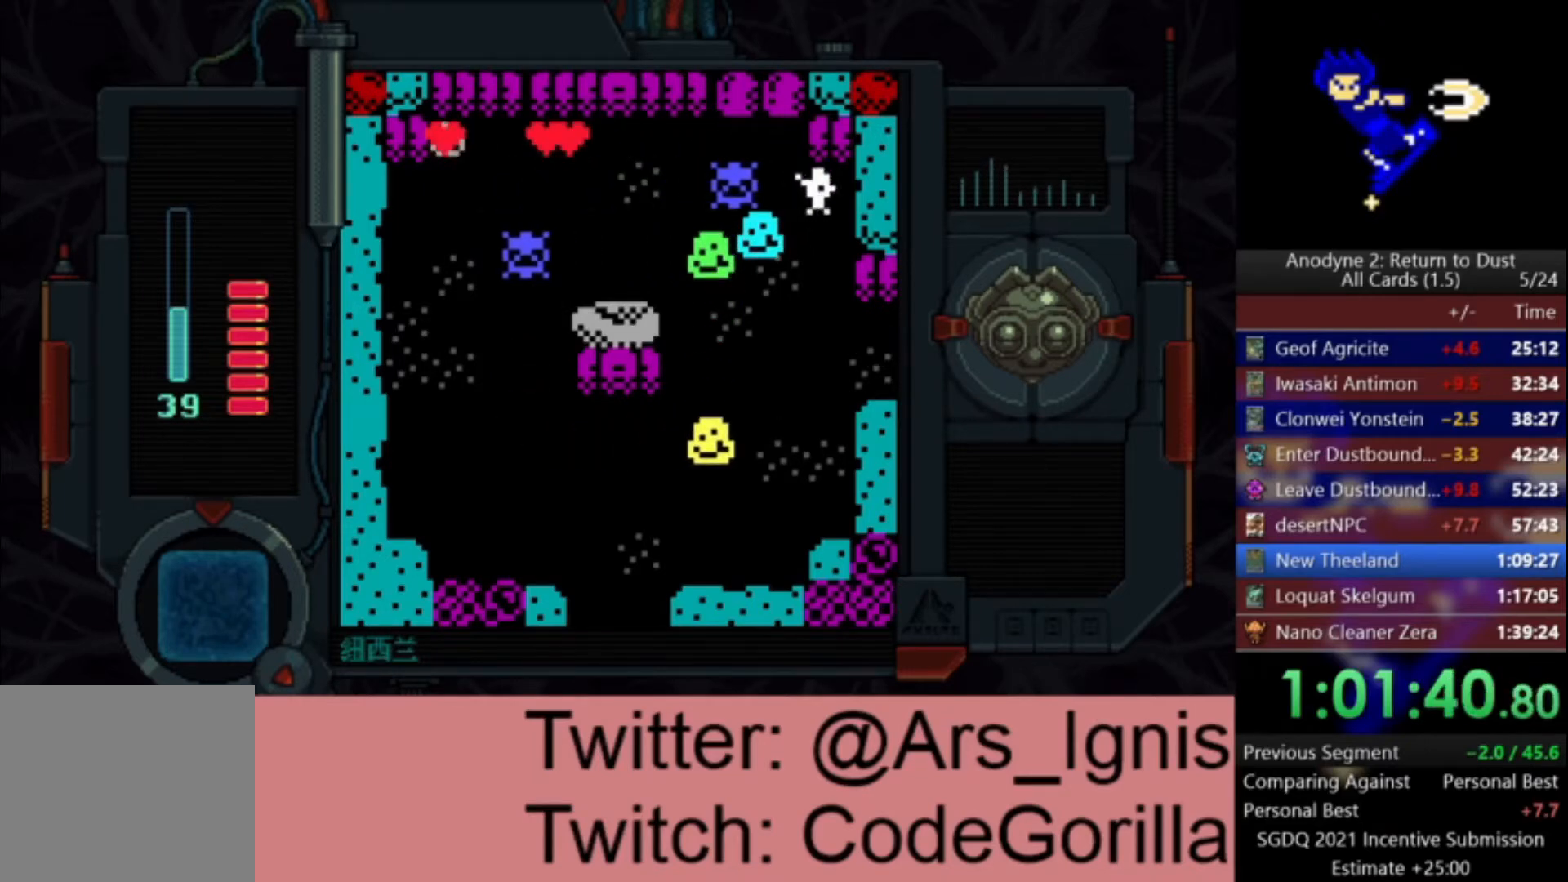
{"buttons": ["DPAD_DOWN"], "left_stick": "center", "right_stick": "center", "events": [[100, "DPAD_DOWN", "down"], [167, "DPAD_RIGHT", "up"]]}
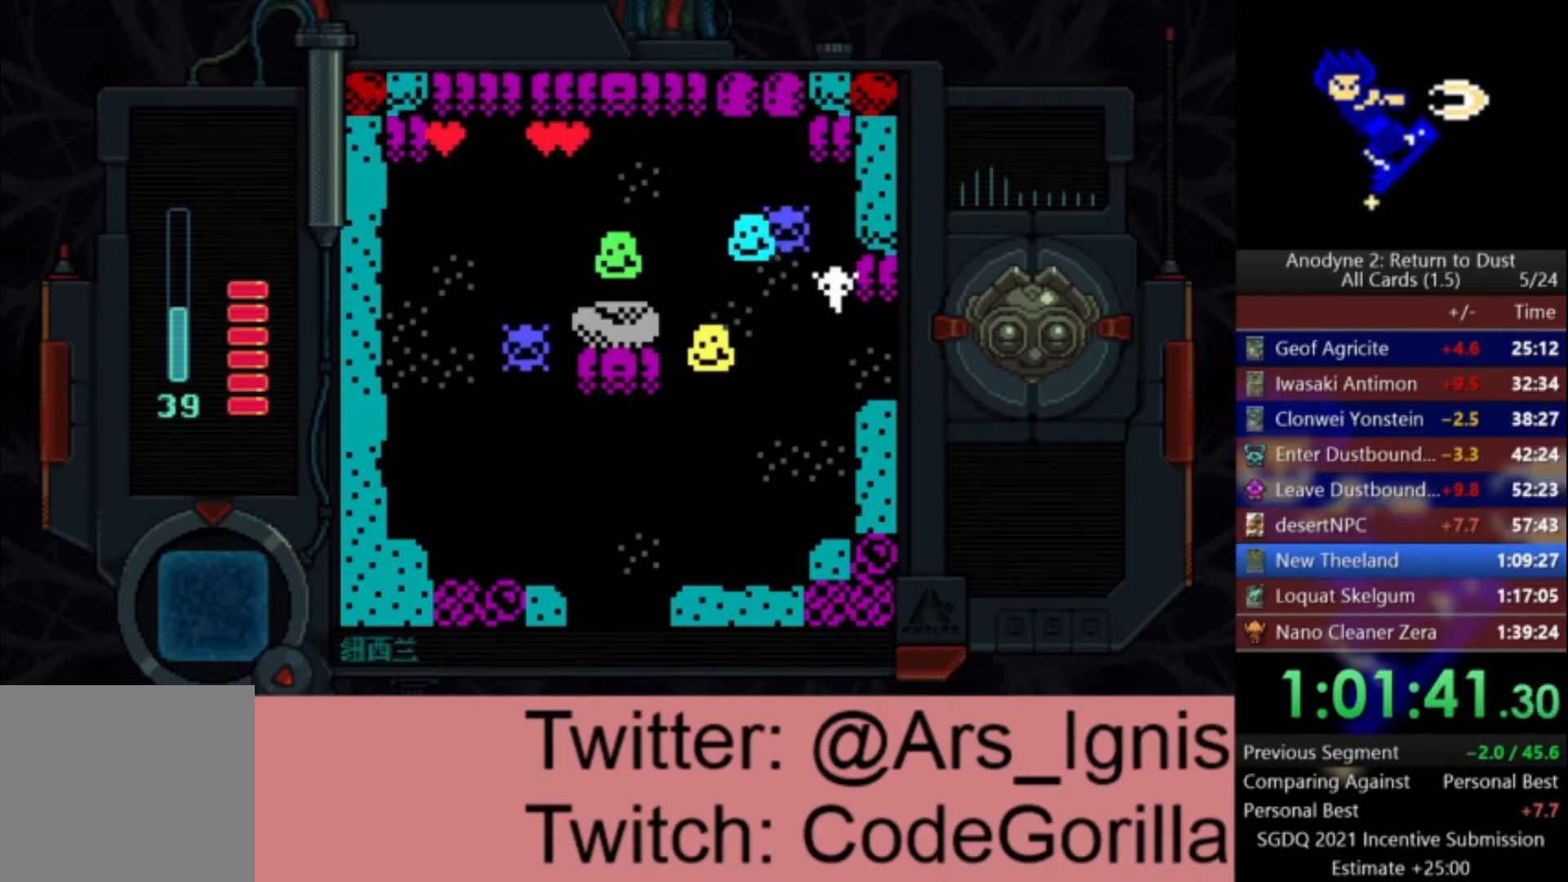
{"buttons": ["DPAD_RIGHT"], "left_stick": "center", "right_stick": "center", "events": [[134, "DPAD_RIGHT", "down"], [167, "DPAD_DOWN", "up"]]}
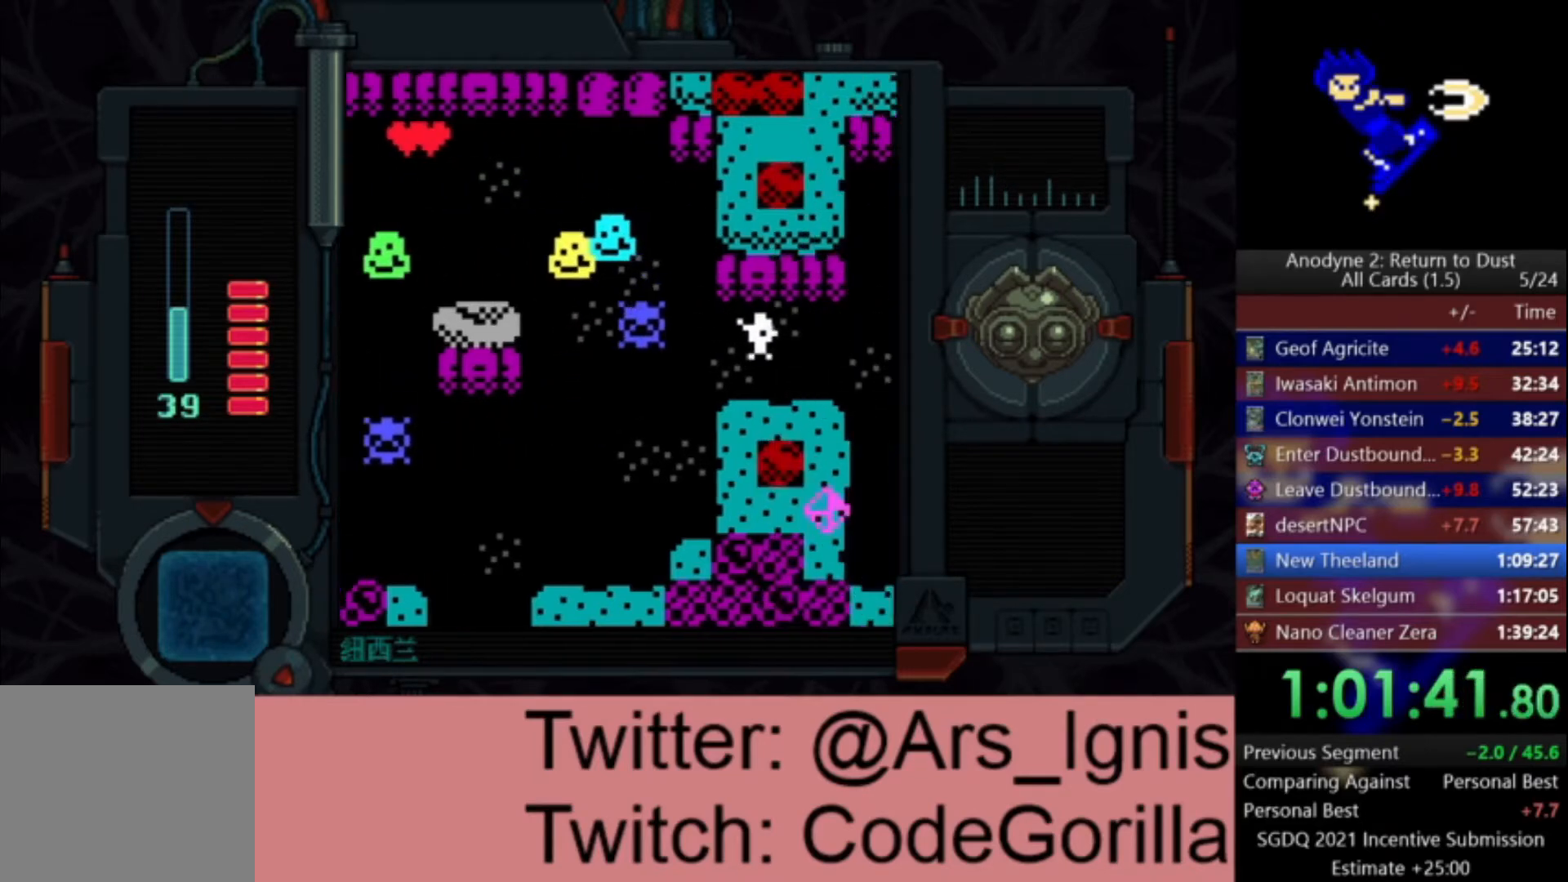
{"buttons": ["DPAD_RIGHT"], "left_stick": "center", "right_stick": "center", "events": []}
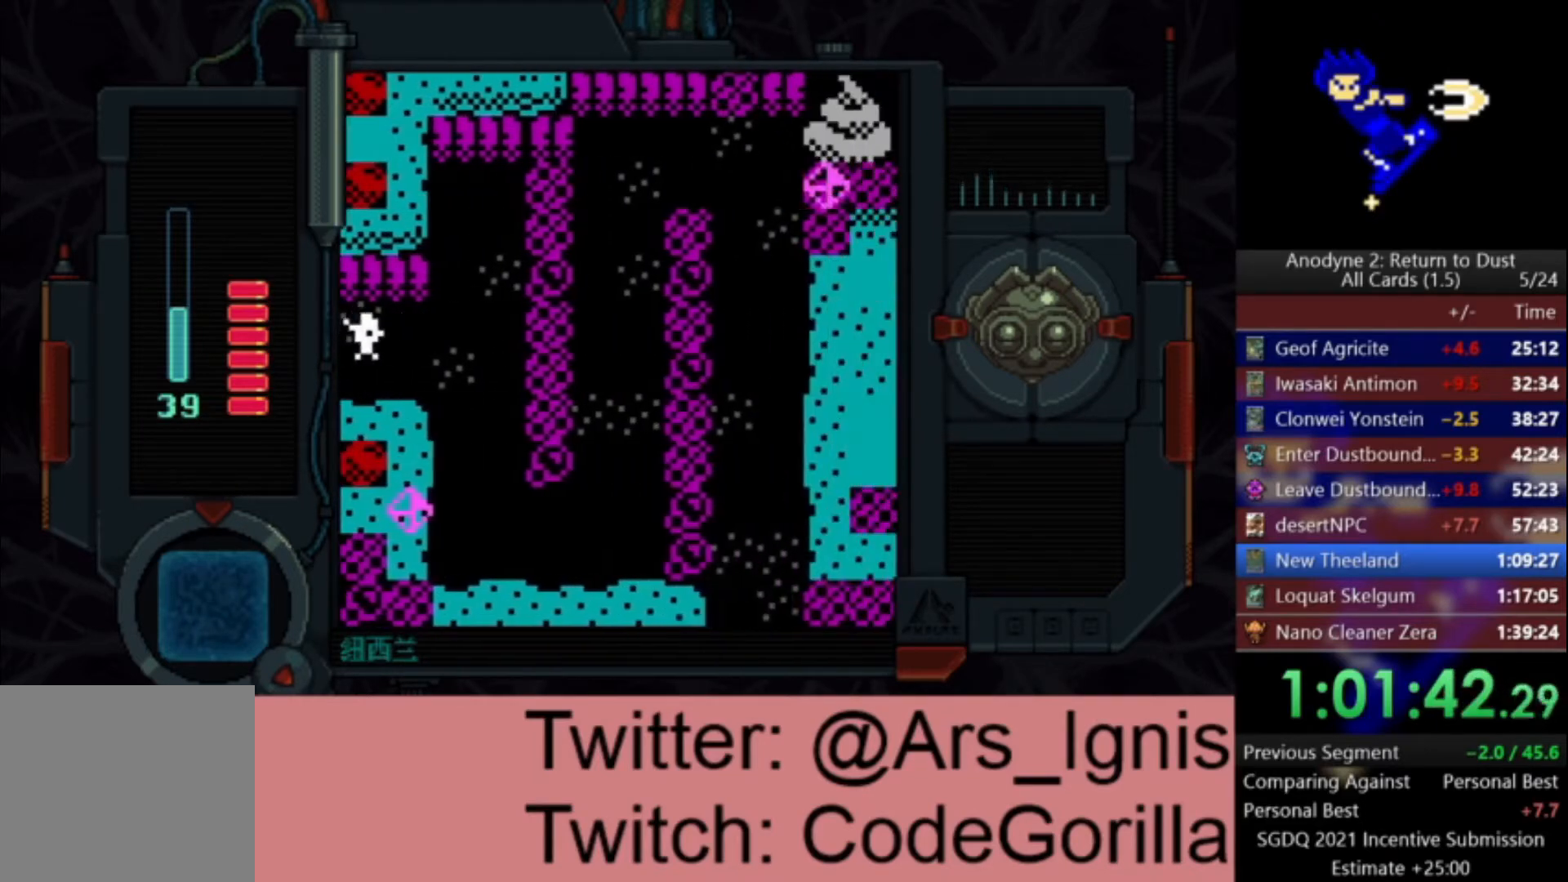
{"buttons": ["DPAD_DOWN"], "left_stick": "center", "right_stick": "center", "events": [[434, "DPAD_DOWN", "down"], [467, "DPAD_RIGHT", "up"]]}
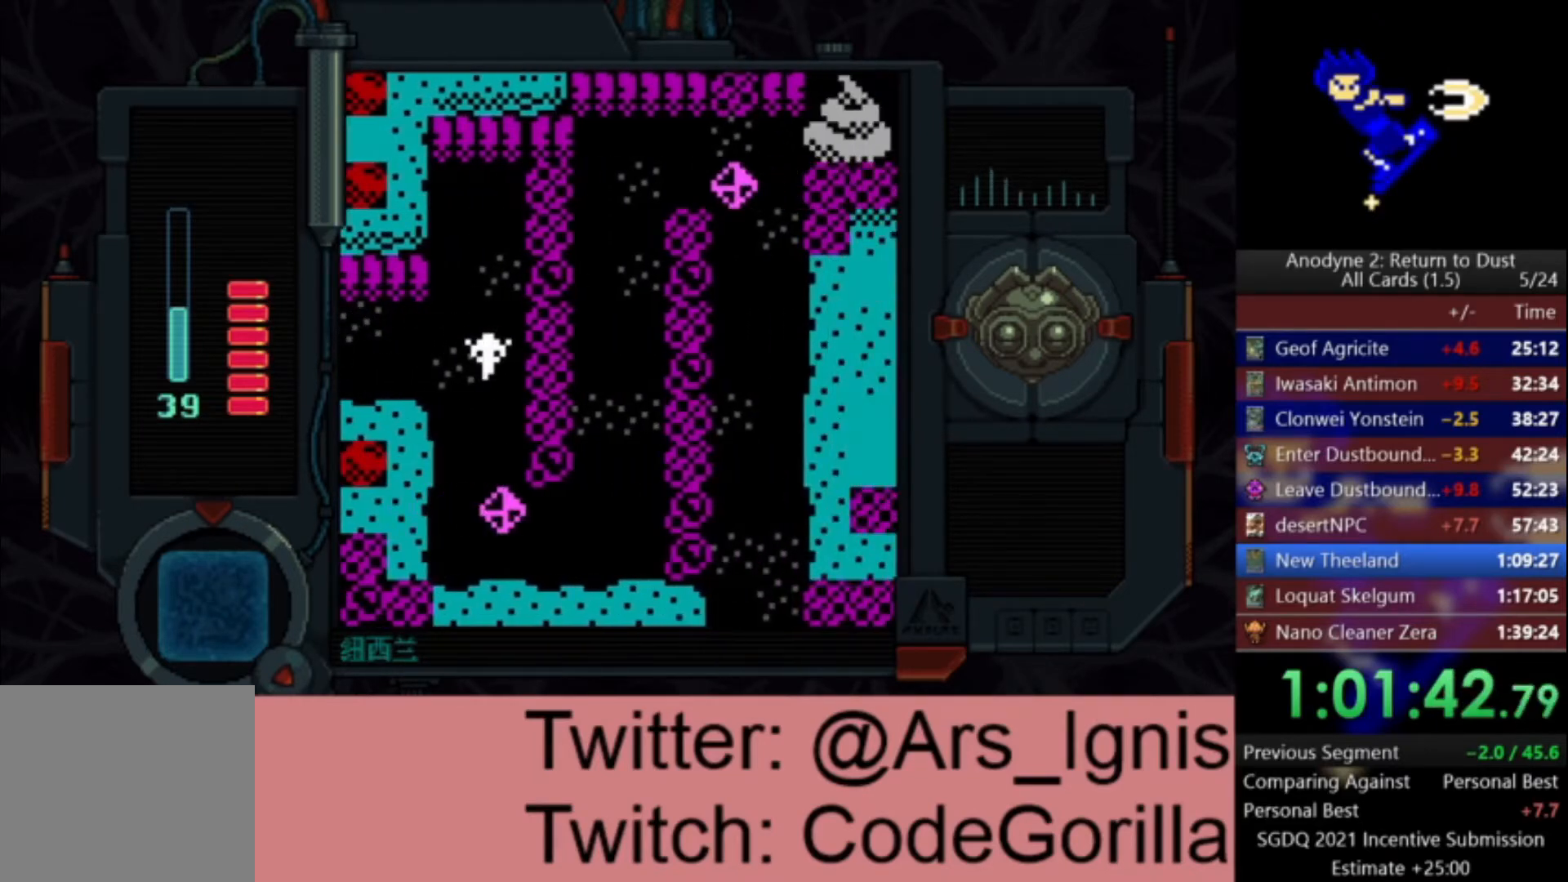
{"buttons": ["DPAD_DOWN"], "left_stick": "center", "right_stick": "center", "events": []}
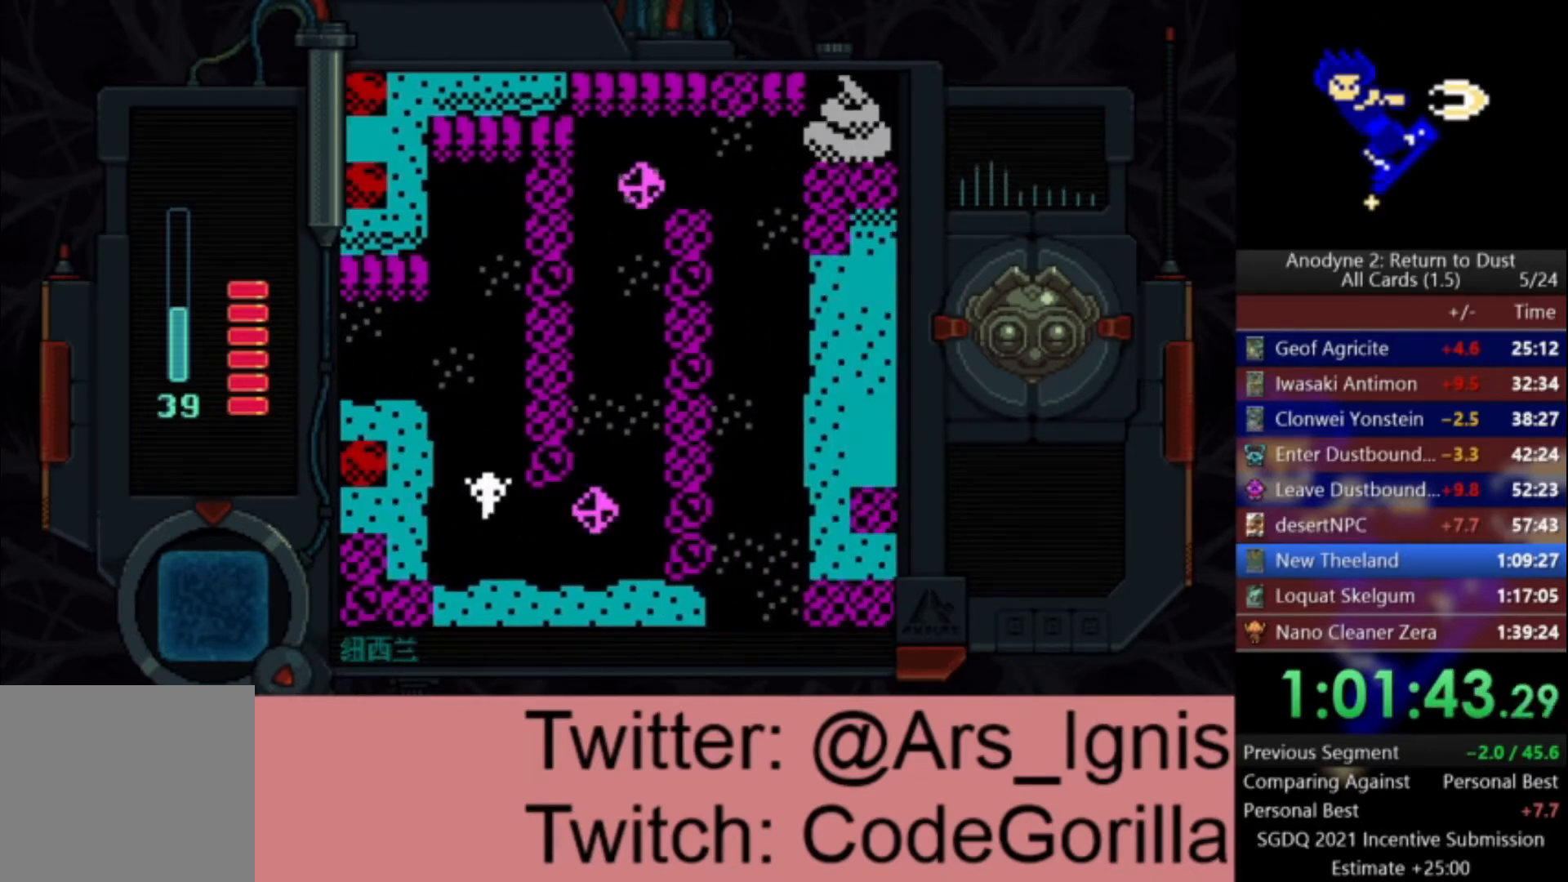
{"buttons": ["DPAD_UP"], "left_stick": "center", "right_stick": "center", "events": [[100, "DPAD_RIGHT", "down"], [134, "DPAD_DOWN", "up"], [467, "DPAD_RIGHT", "up"], [467, "DPAD_UP", "down"]]}
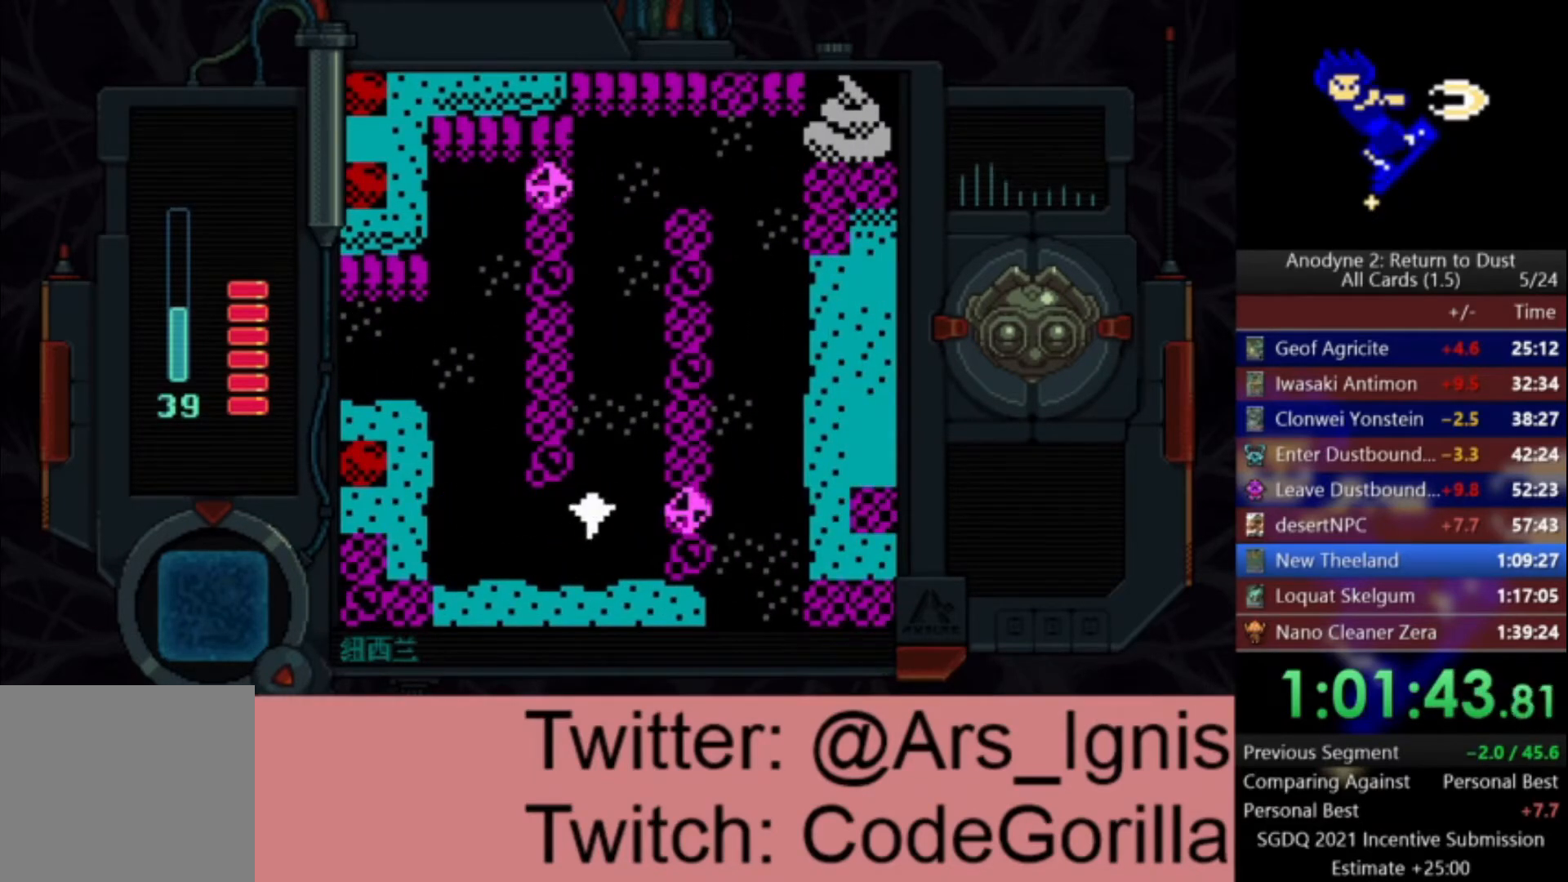
{"buttons": ["DPAD_UP", "DPAD_RIGHT"], "left_stick": "center", "right_stick": "center", "events": [[400, "DPAD_RIGHT", "down"]]}
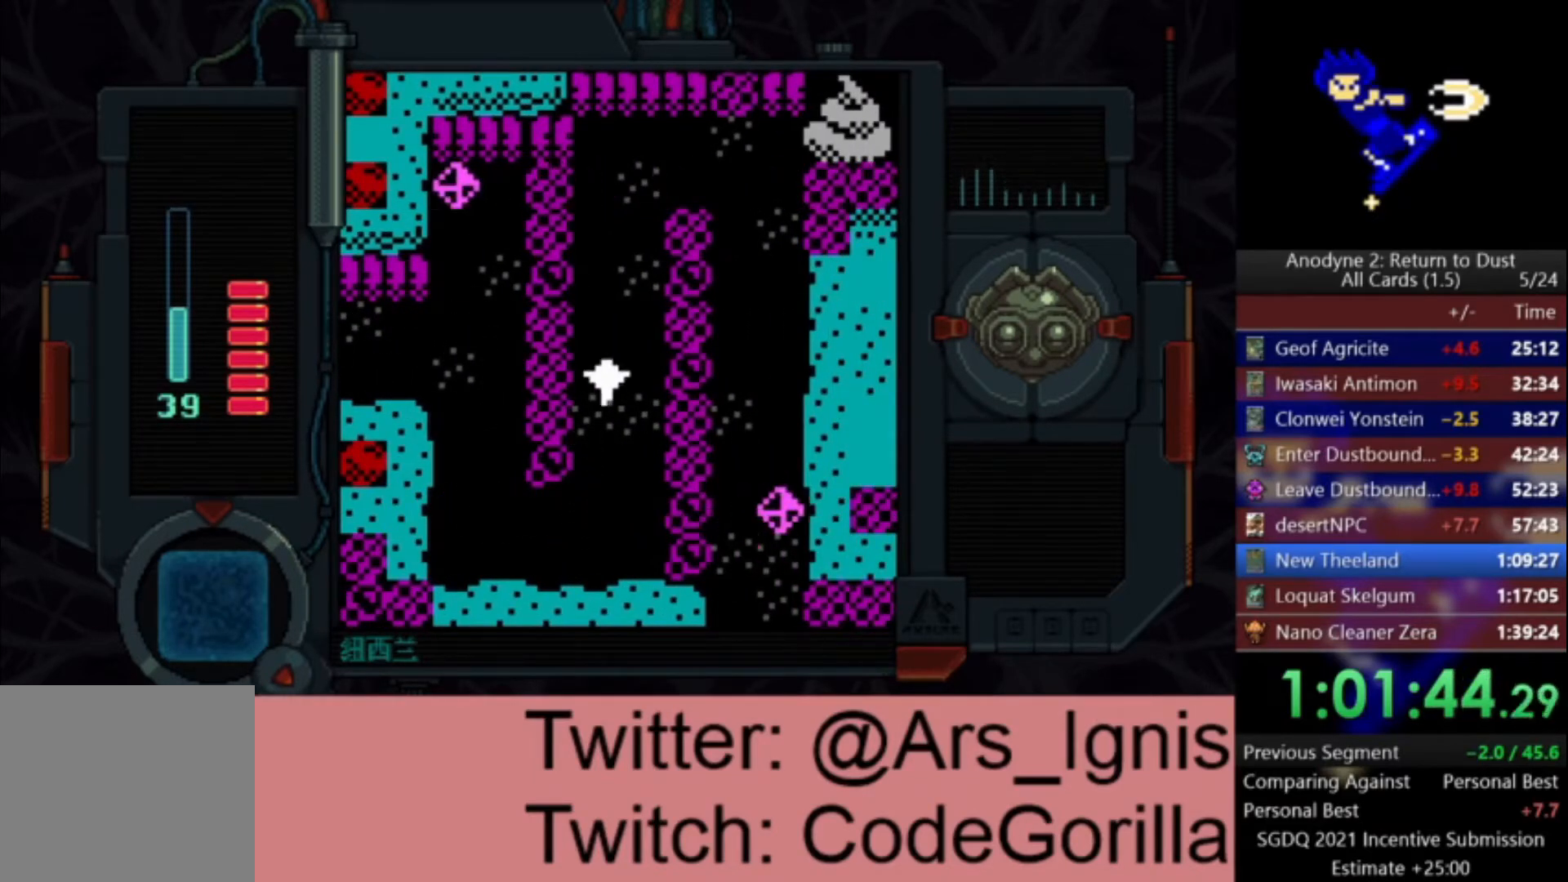
{"buttons": ["DPAD_UP"], "left_stick": "center", "right_stick": "center", "events": [[67, "DPAD_RIGHT", "up"]]}
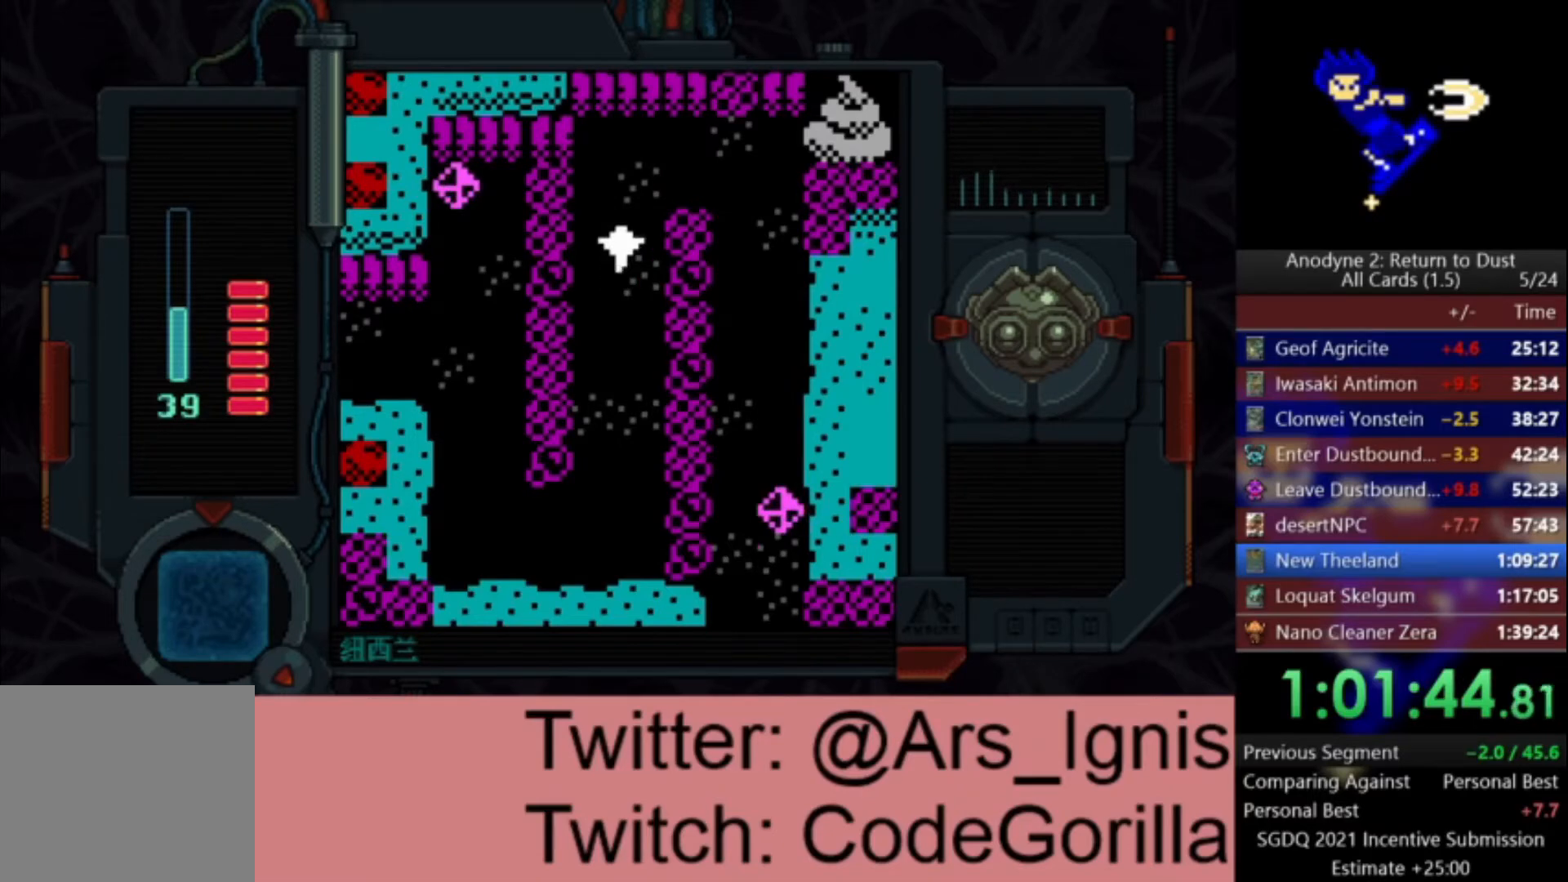
{"buttons": ["DPAD_RIGHT"], "left_stick": "center", "right_stick": "center", "events": [[233, "DPAD_RIGHT", "down"], [400, "DPAD_UP", "up"]]}
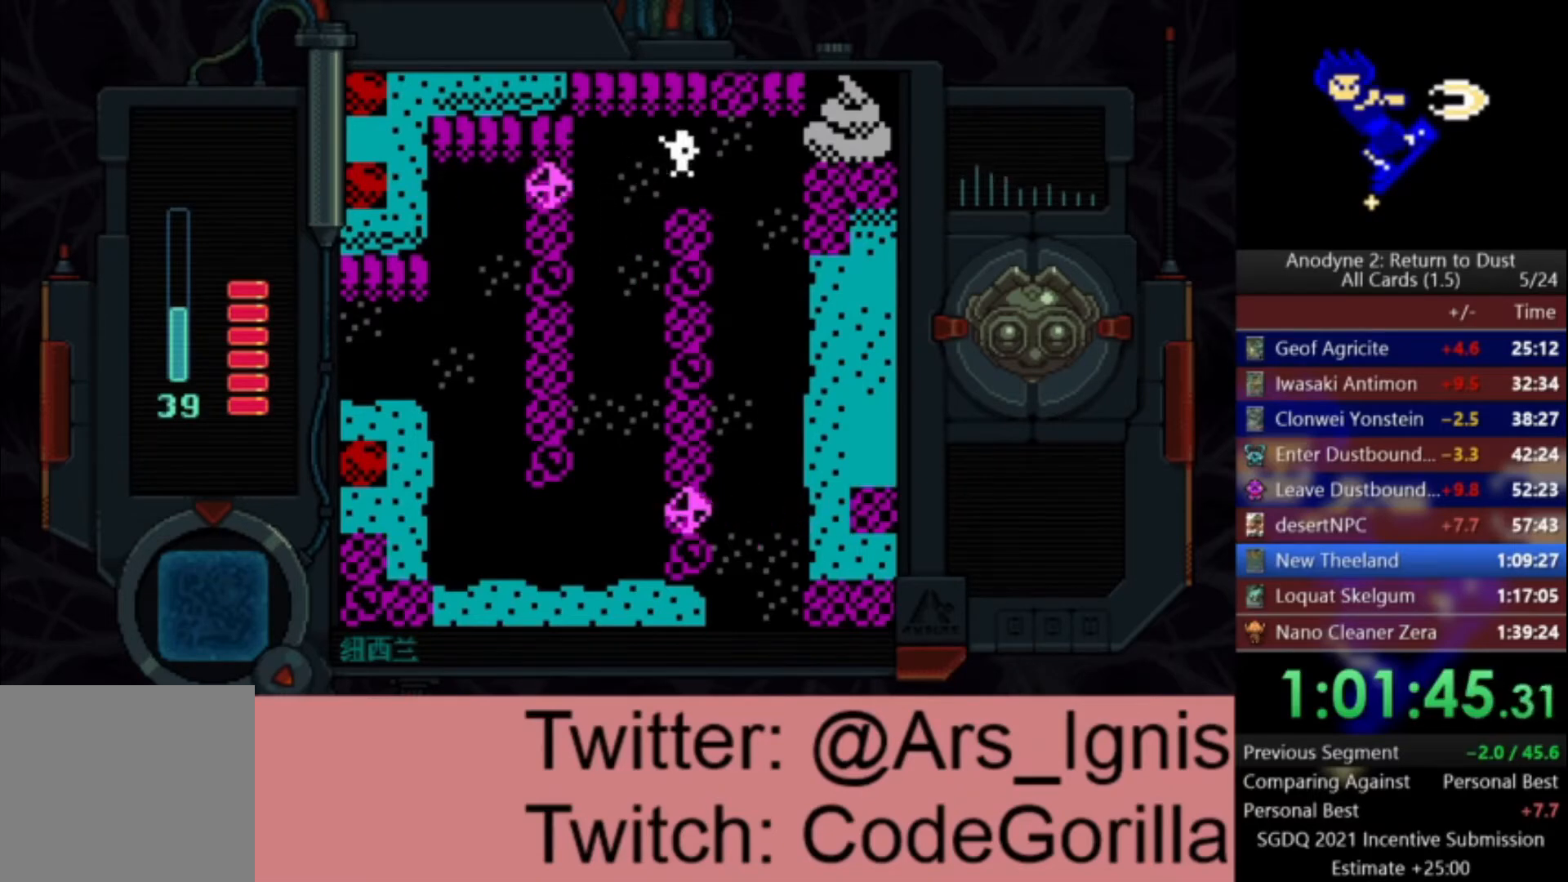
{"buttons": ["DPAD_DOWN"], "left_stick": "center", "right_stick": "center", "events": [[167, "DPAD_DOWN", "down"], [367, "DPAD_RIGHT", "up"]]}
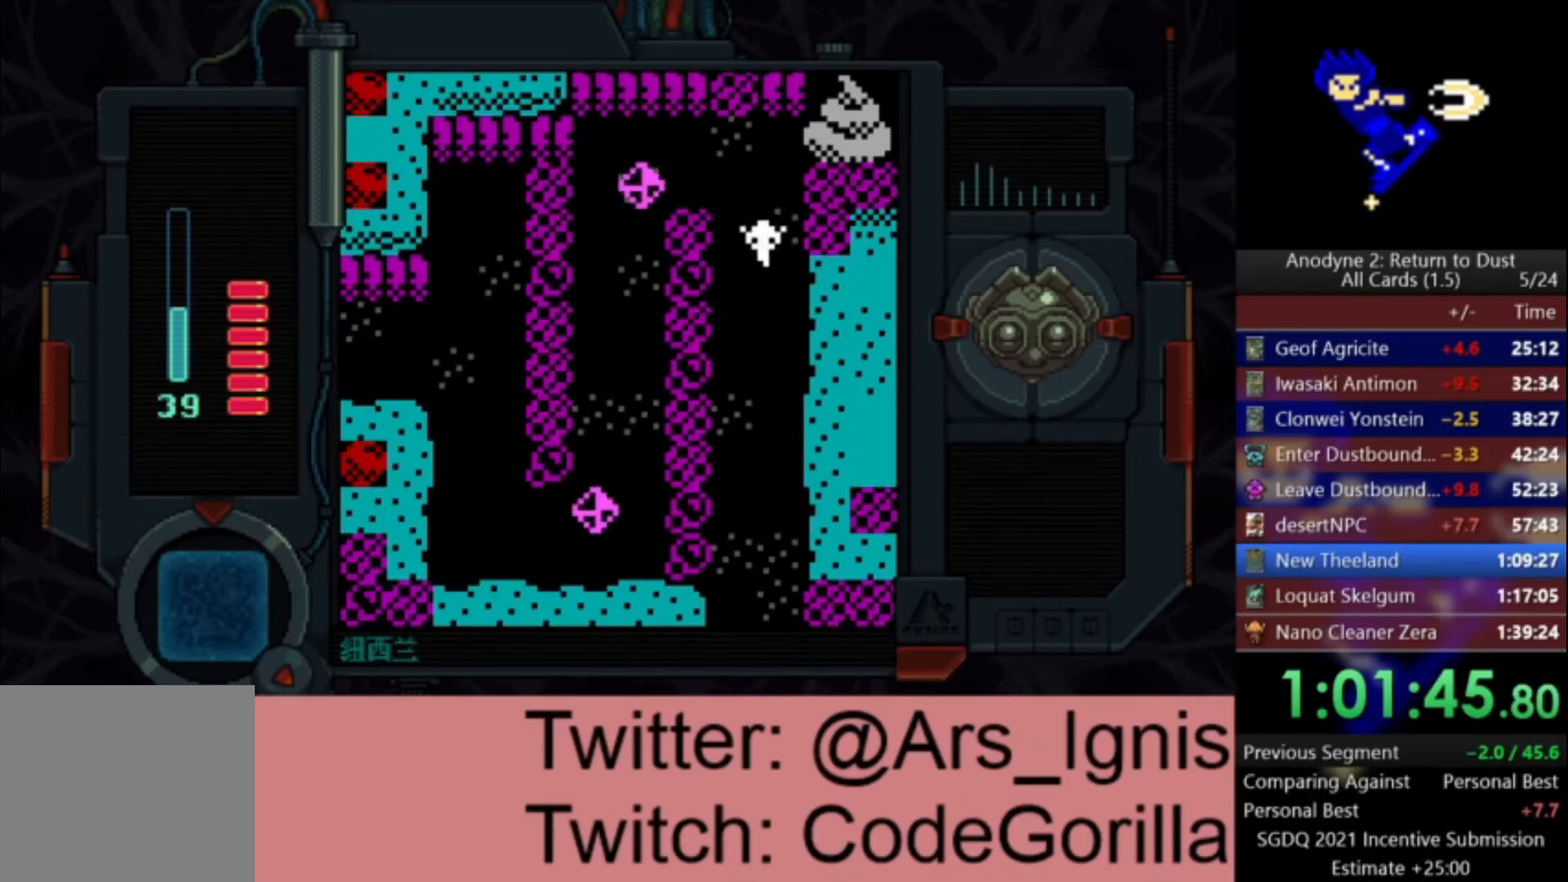
{"buttons": ["DPAD_DOWN"], "left_stick": "center", "right_stick": "center", "events": []}
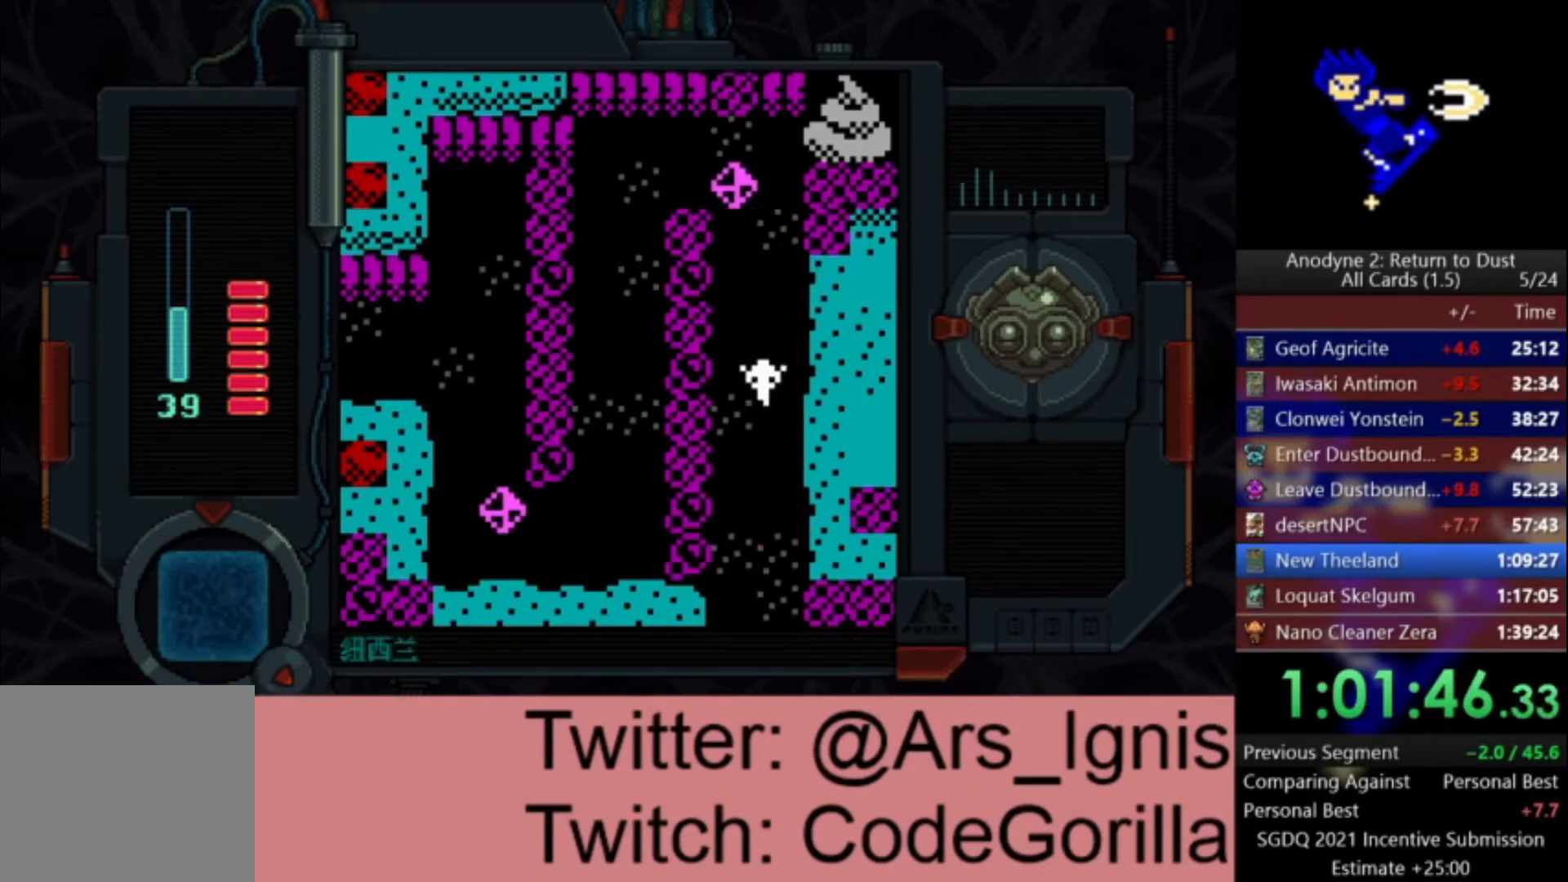
{"buttons": ["DPAD_DOWN"], "left_stick": "center", "right_stick": "center", "events": [[201, "DPAD_LEFT", "down"], [267, "DPAD_LEFT", "up"]]}
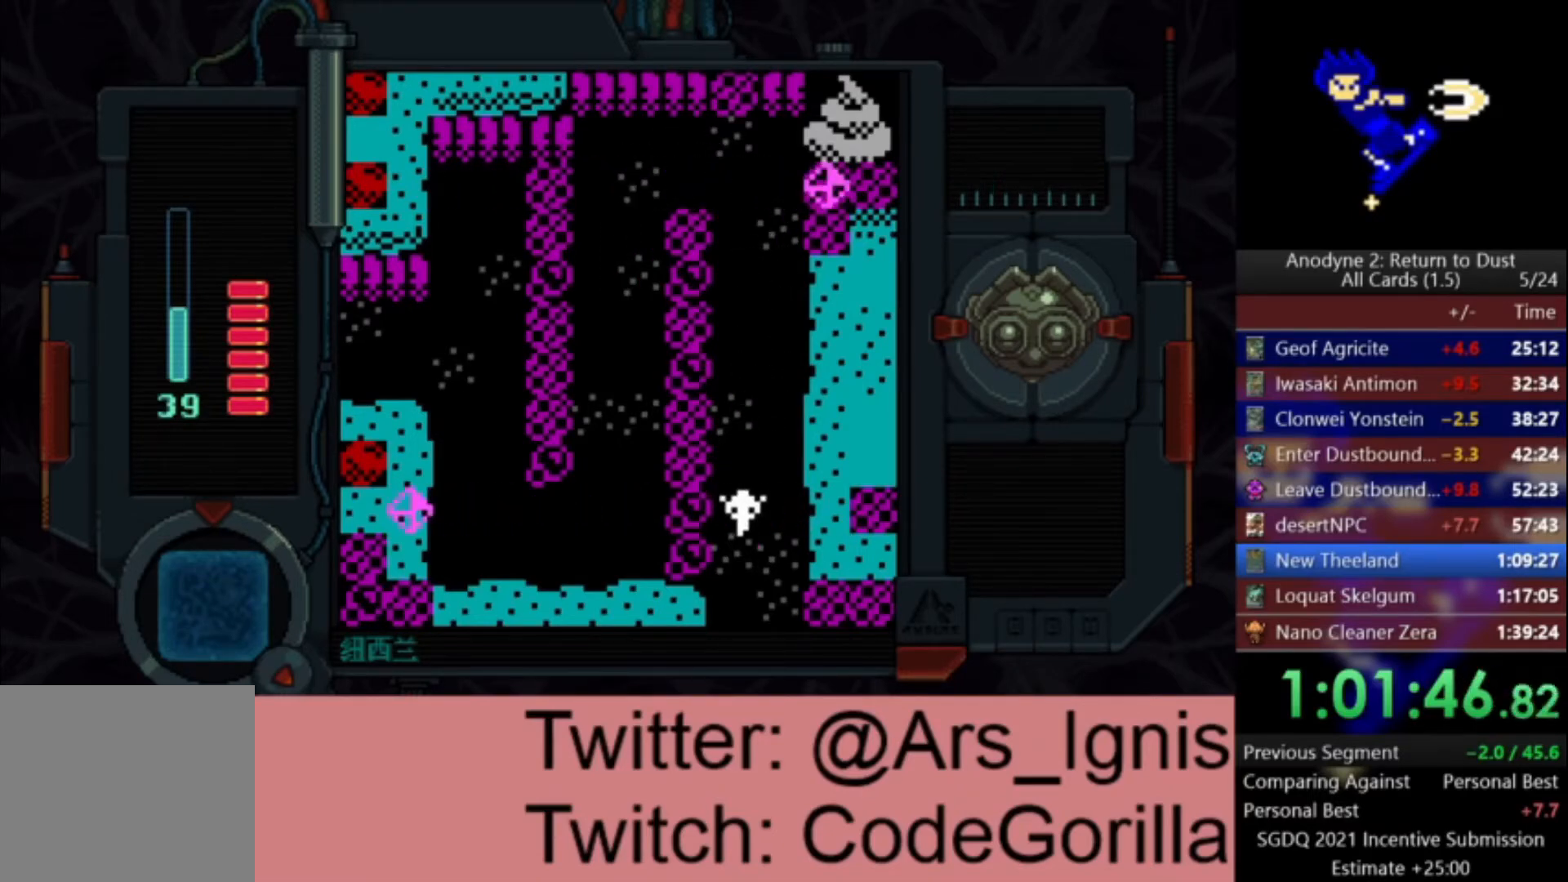
{"buttons": ["DPAD_DOWN"], "left_stick": "center", "right_stick": "center", "events": []}
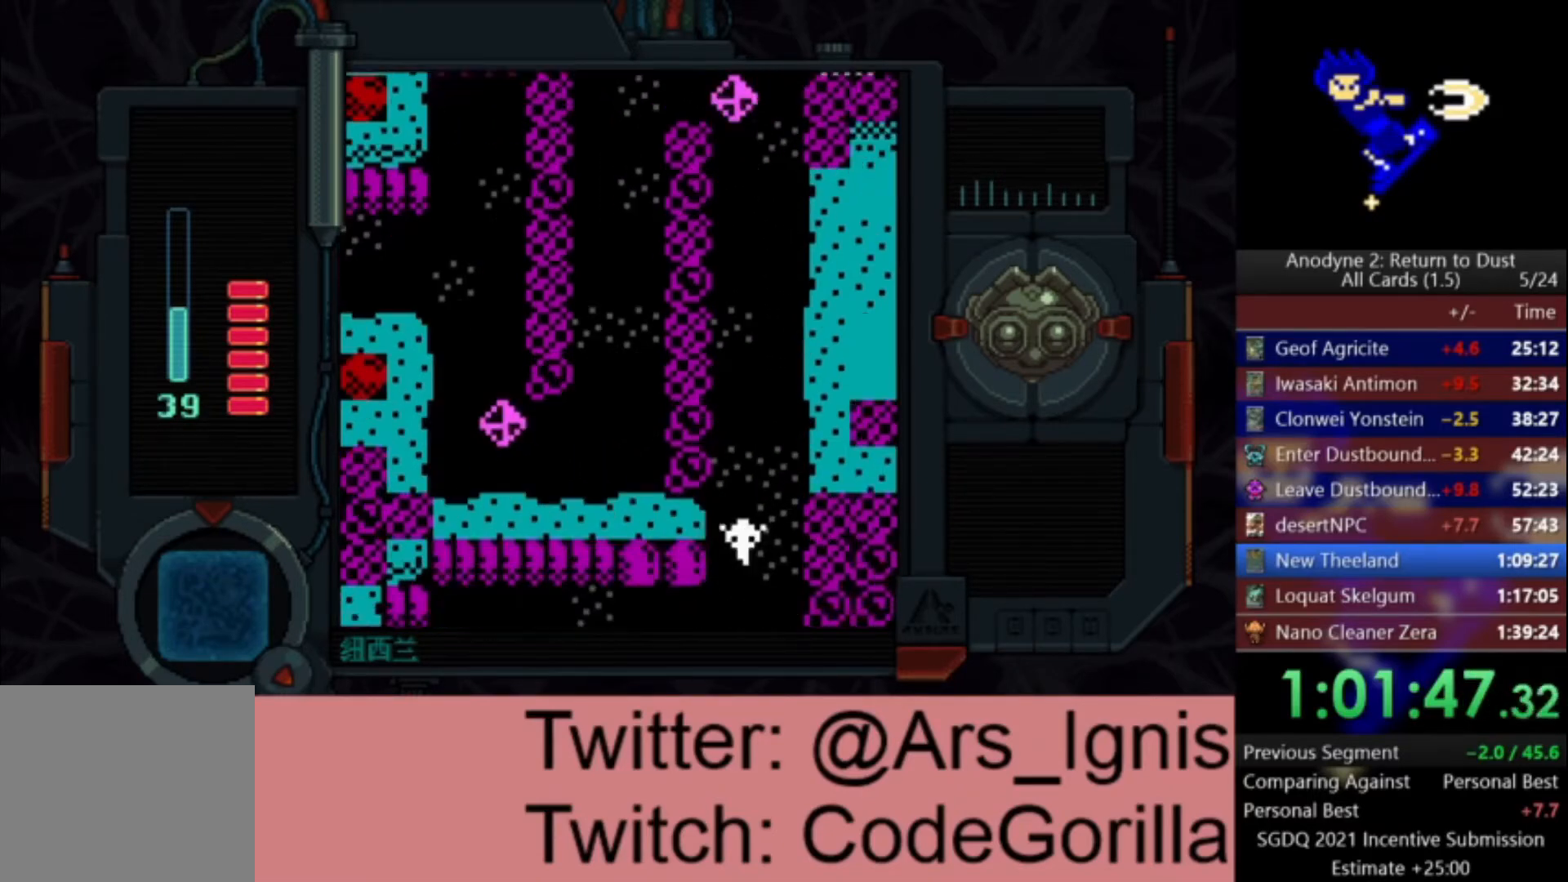
{"buttons": ["DPAD_DOWN"], "left_stick": "center", "right_stick": "center", "events": []}
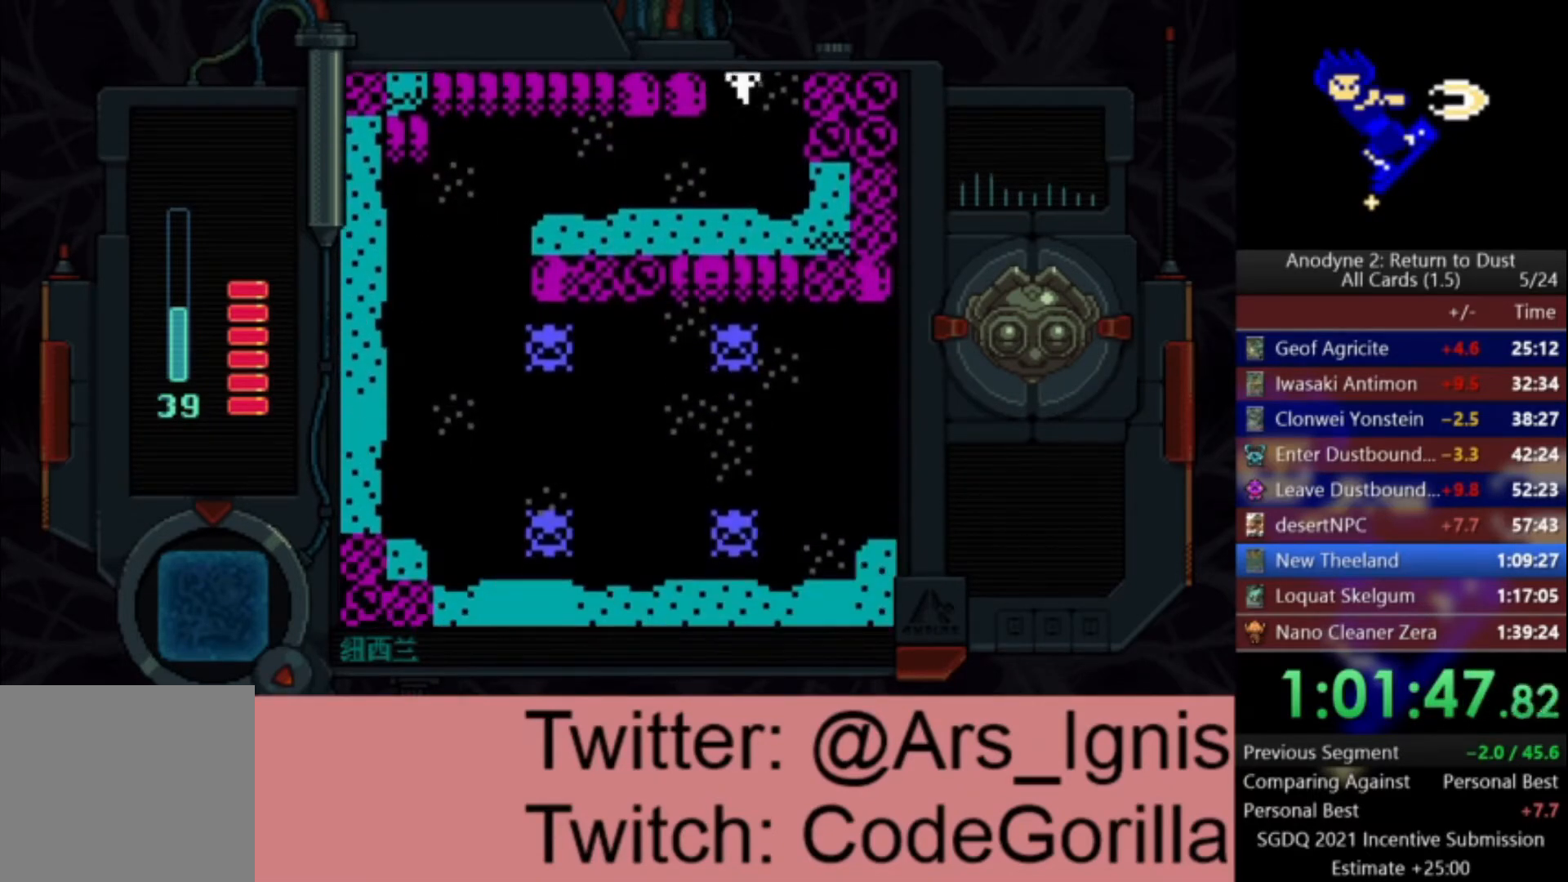
{"buttons": ["DPAD_LEFT"], "left_stick": "center", "right_stick": "center", "events": [[233, "DPAD_LEFT", "down"], [267, "DPAD_DOWN", "up"]]}
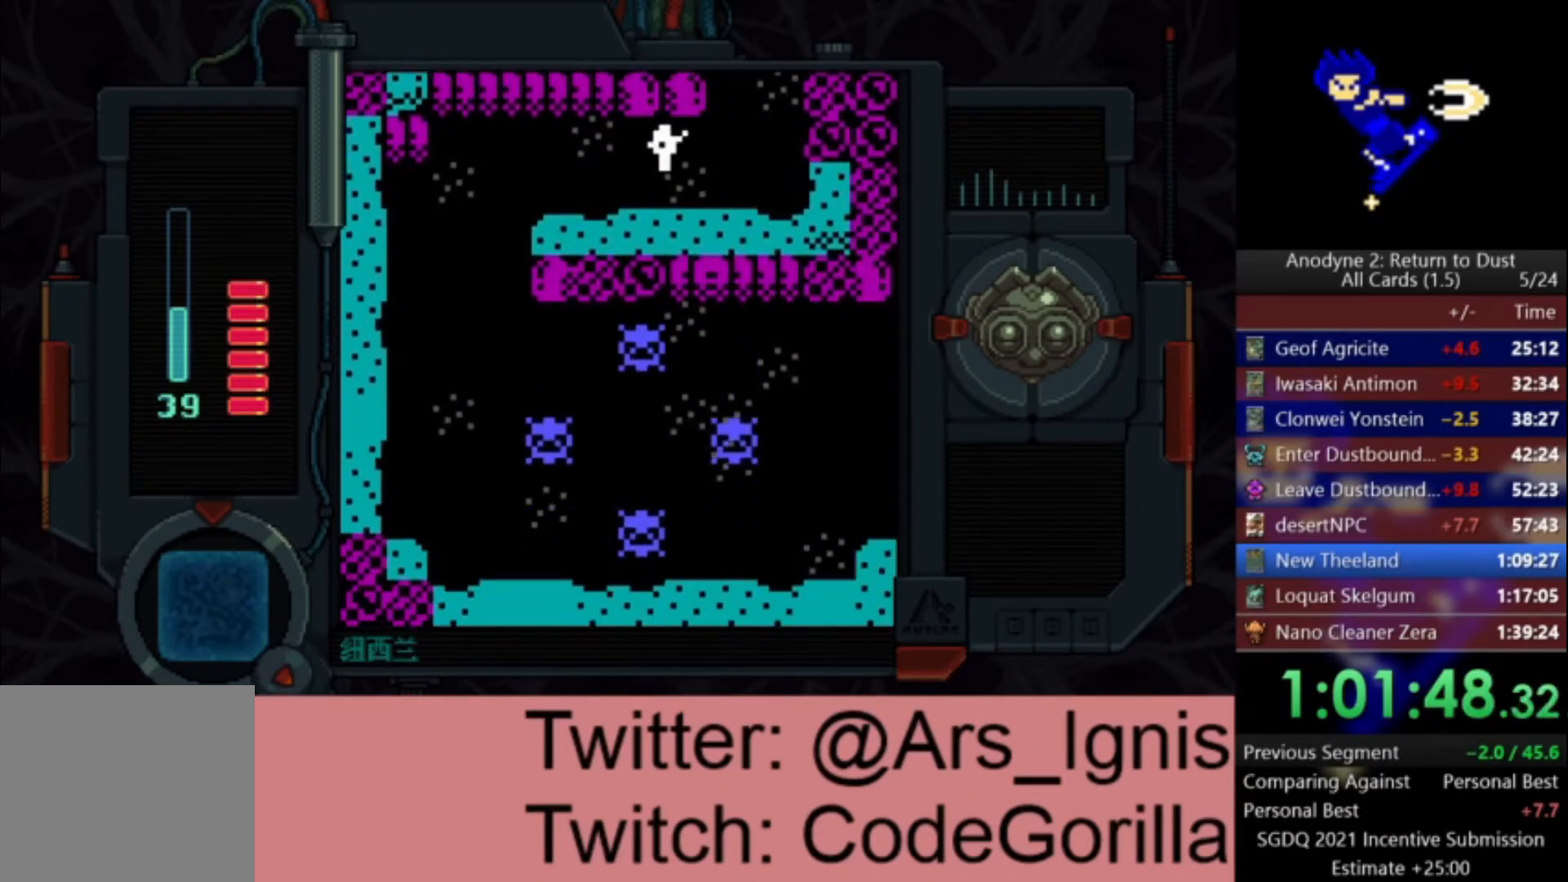
{"buttons": ["DPAD_LEFT"], "left_stick": "center", "right_stick": "center", "events": []}
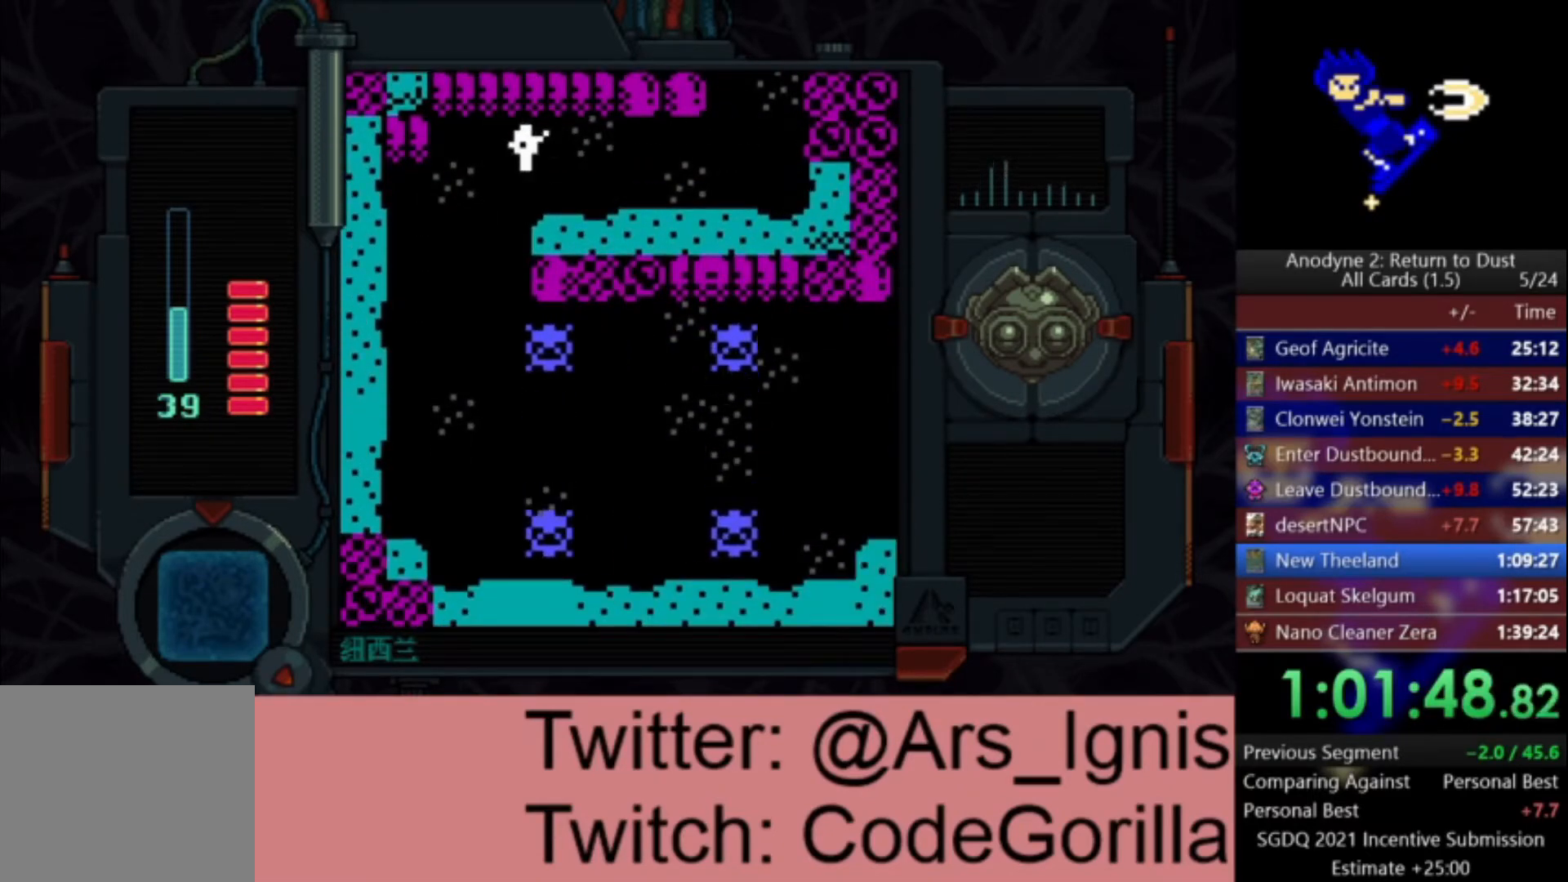
{"buttons": ["DPAD_DOWN"], "left_stick": "center", "right_stick": "center", "events": [[133, "DPAD_DOWN", "down"], [233, "DPAD_LEFT", "up"]]}
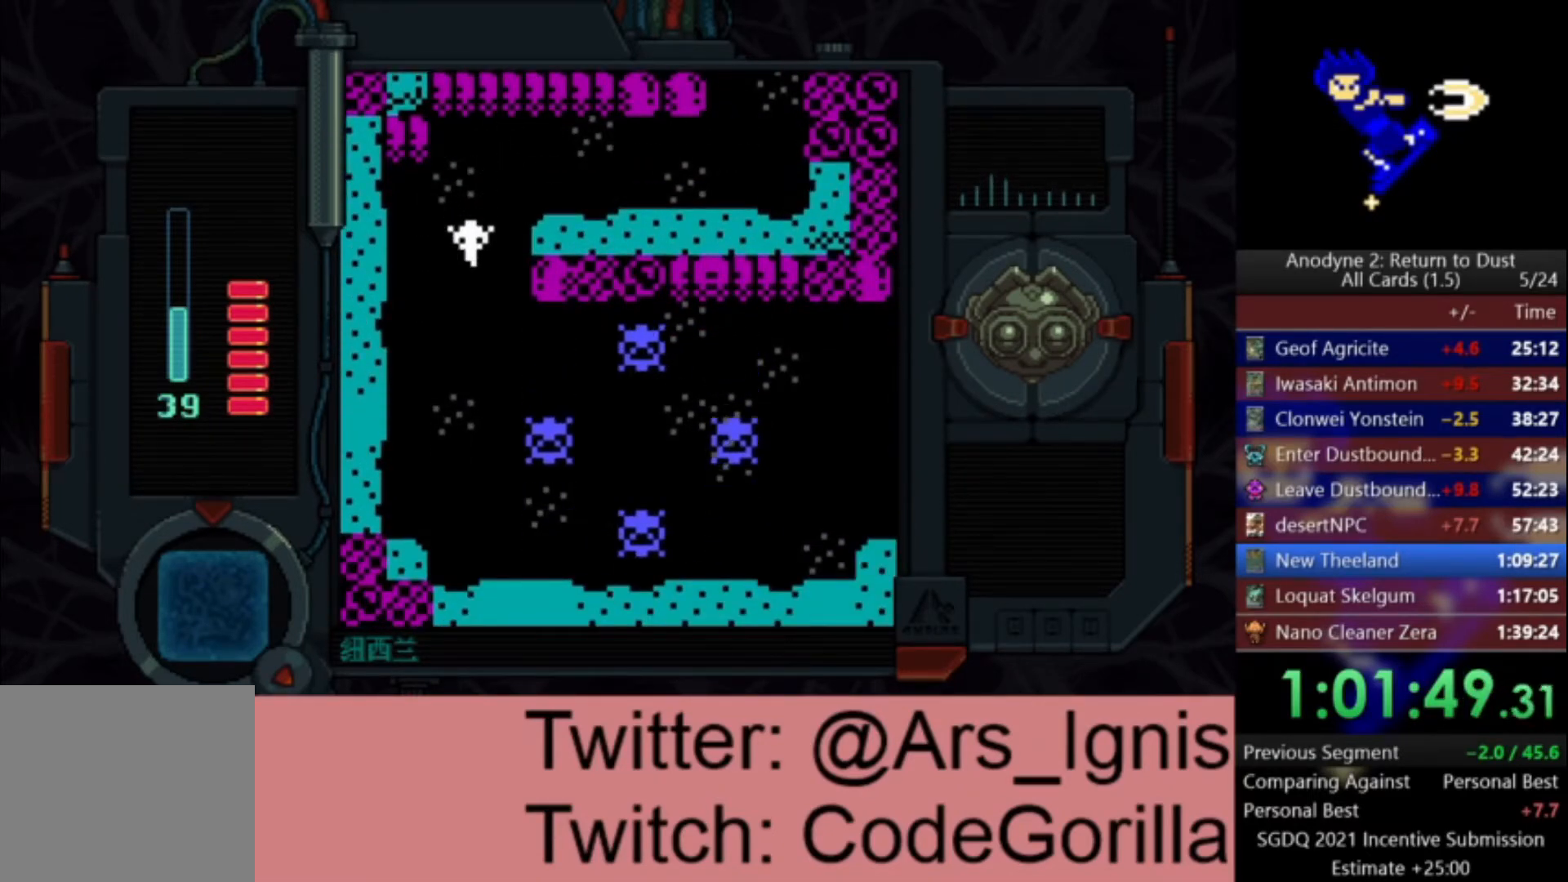
{"buttons": ["DPAD_DOWN"], "left_stick": "center", "right_stick": "center", "events": [[201, "DPAD_DOWN", "up"], [267, "DPAD_RIGHT", "down"], [334, "DPAD_DOWN", "down"], [467, "DPAD_RIGHT", "up"]]}
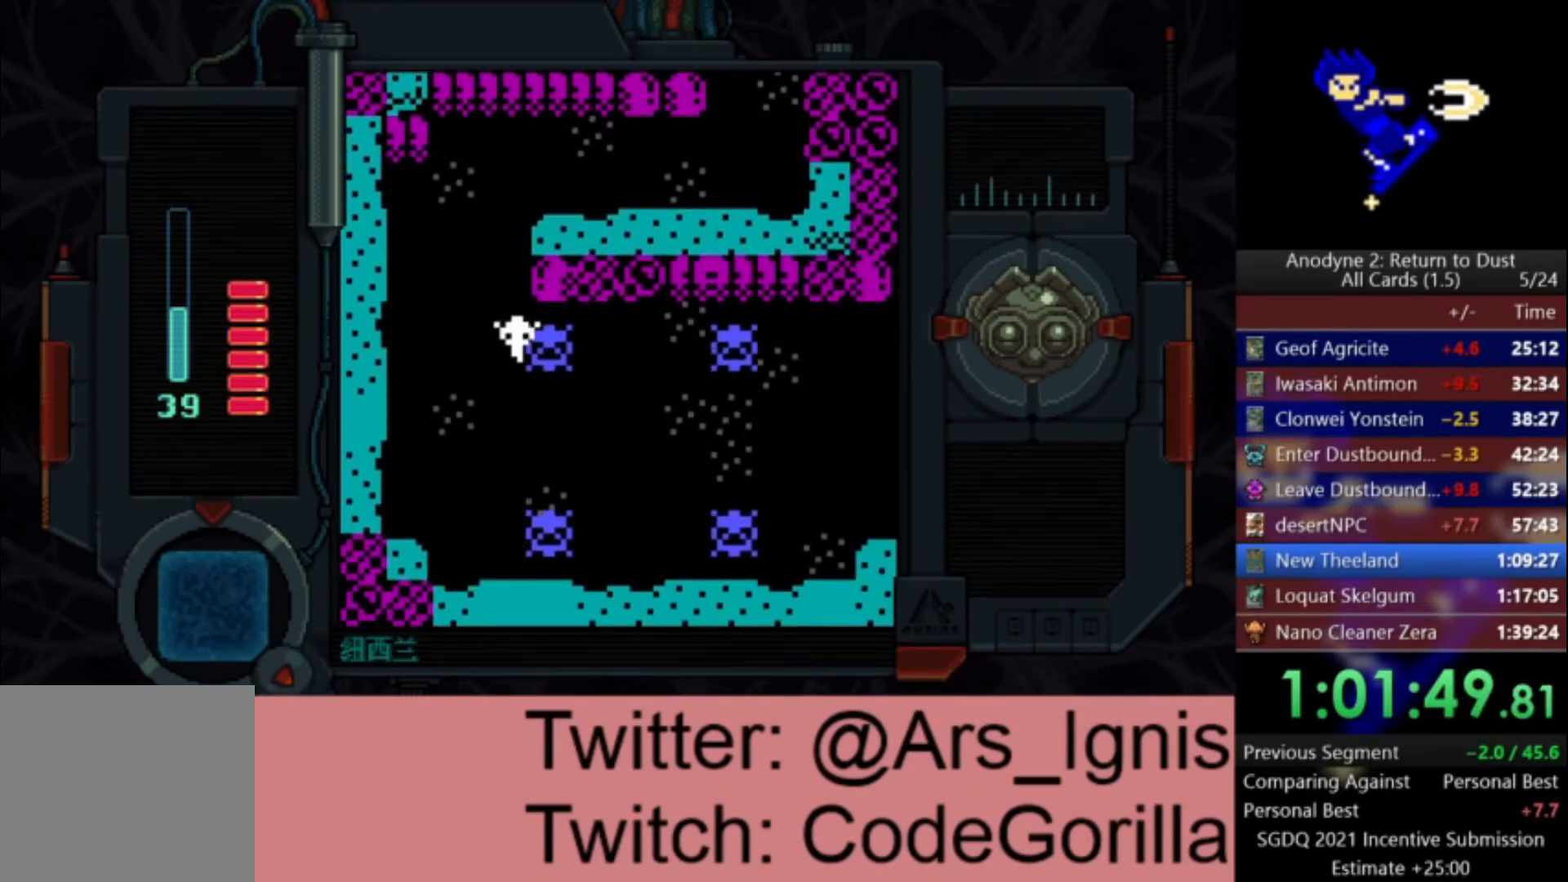
{"buttons": ["DPAD_DOWN"], "left_stick": "center", "right_stick": "center", "events": [[33, "DPAD_DOWN", "up"], [33, "DPAD_LEFT", "down"], [67, "DPAD_UP", "down"], [100, "DPAD_LEFT", "up"], [100, "DPAD_RIGHT", "down"], [267, "DPAD_UP", "up"], [300, "DPAD_DOWN", "down"], [467, "DPAD_RIGHT", "up"]]}
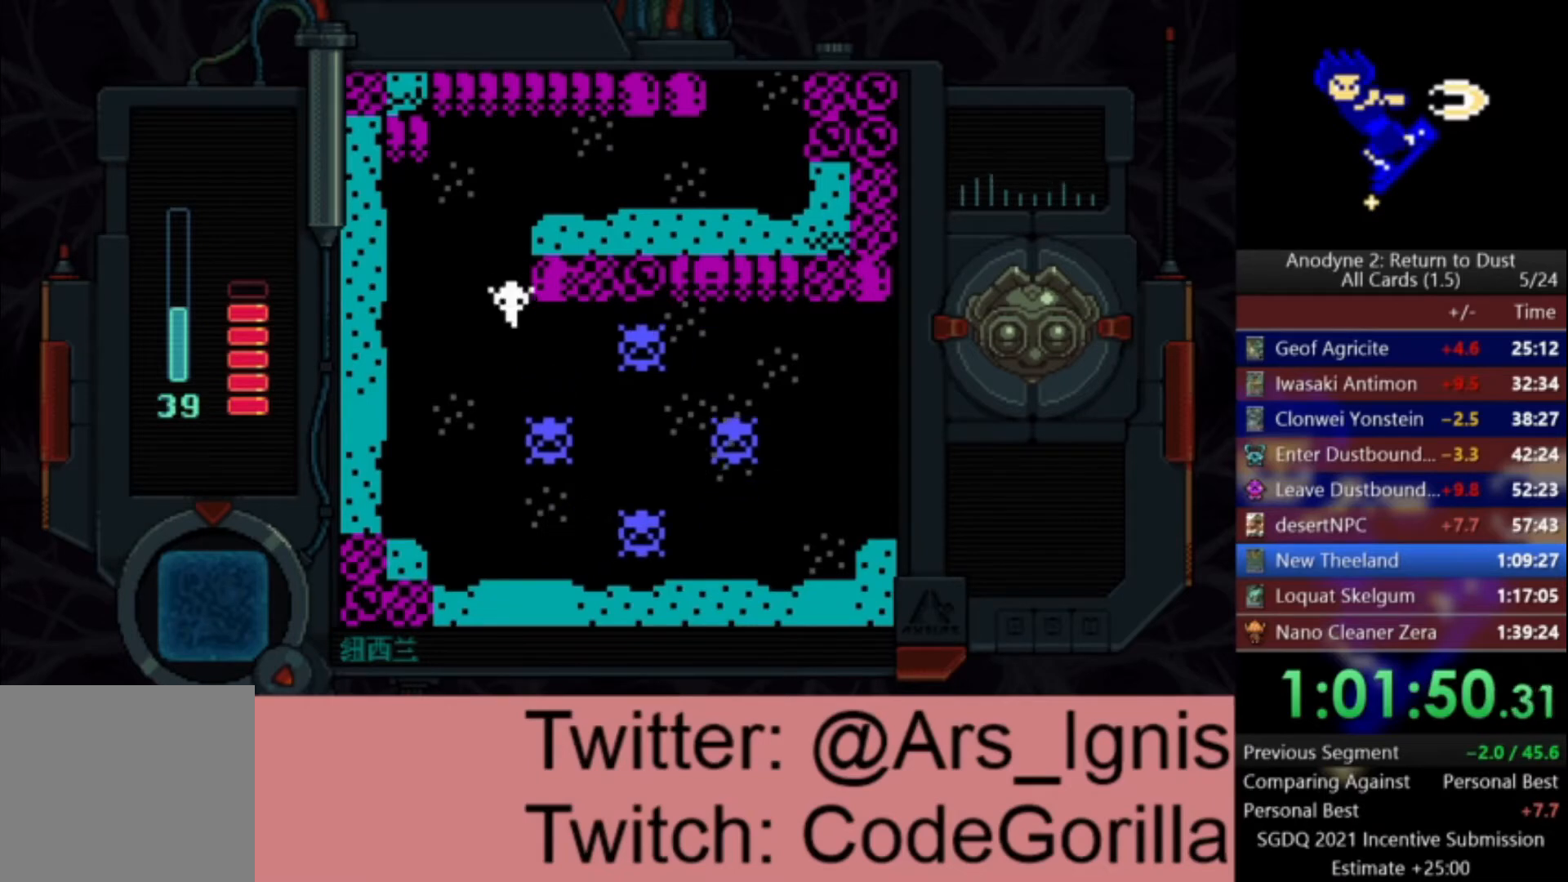
{"buttons": ["DPAD_DOWN", "DPAD_RIGHT"], "left_stick": "center", "right_stick": "center", "events": [[234, "DPAD_RIGHT", "down"], [401, "DPAD_RIGHT", "up"], [434, "DPAD_RIGHT", "down"]]}
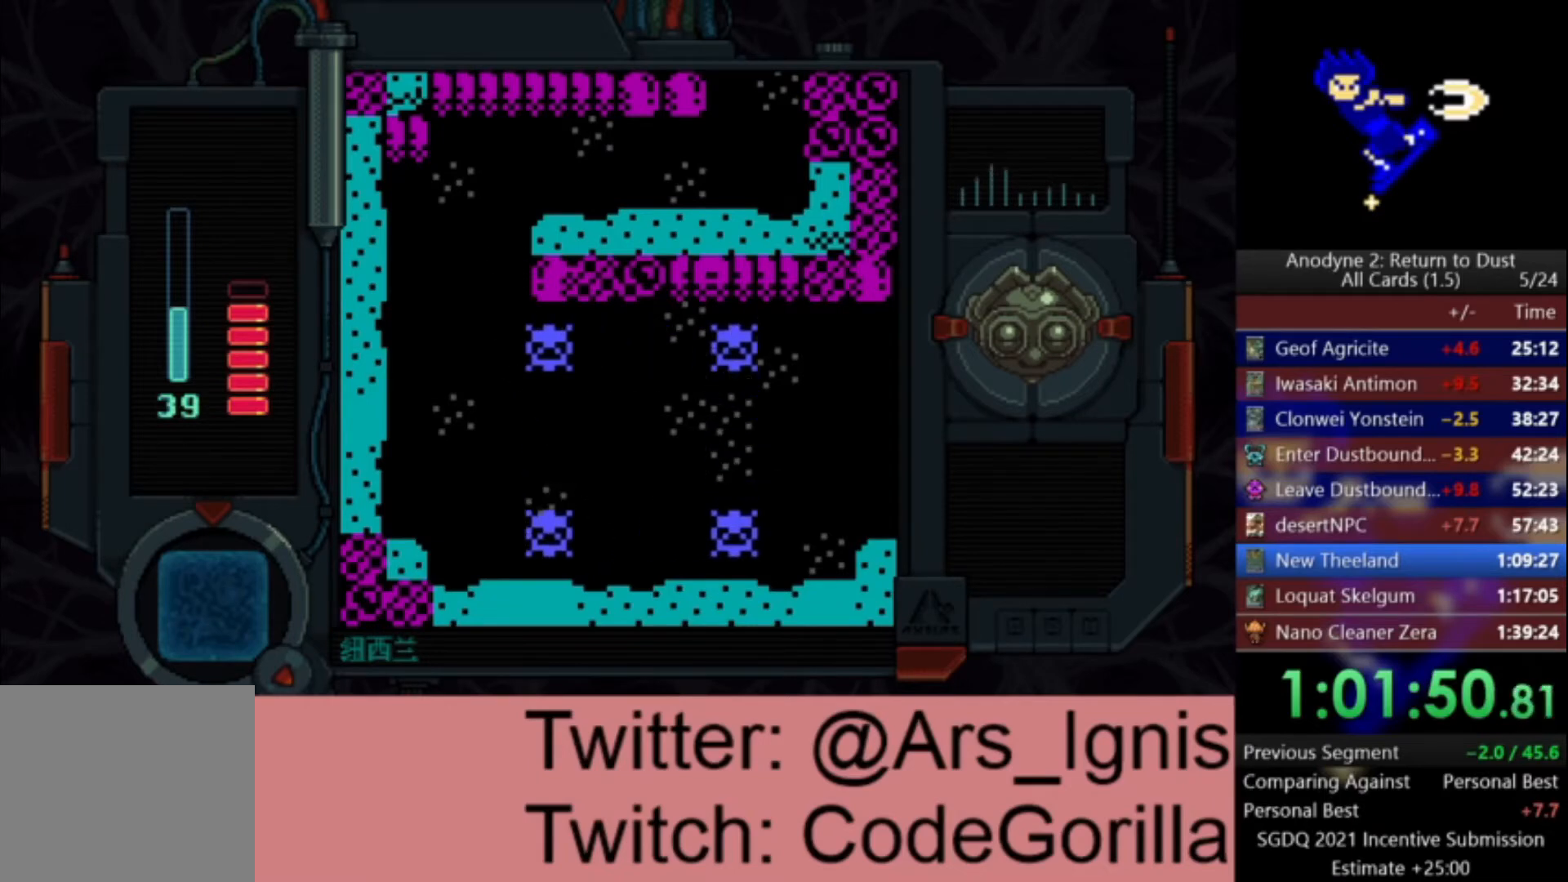
{"buttons": ["DPAD_UP", "DPAD_RIGHT"], "left_stick": "center", "right_stick": "center", "events": [[67, "DPAD_DOWN", "up"], [434, "DPAD_UP", "down"]]}
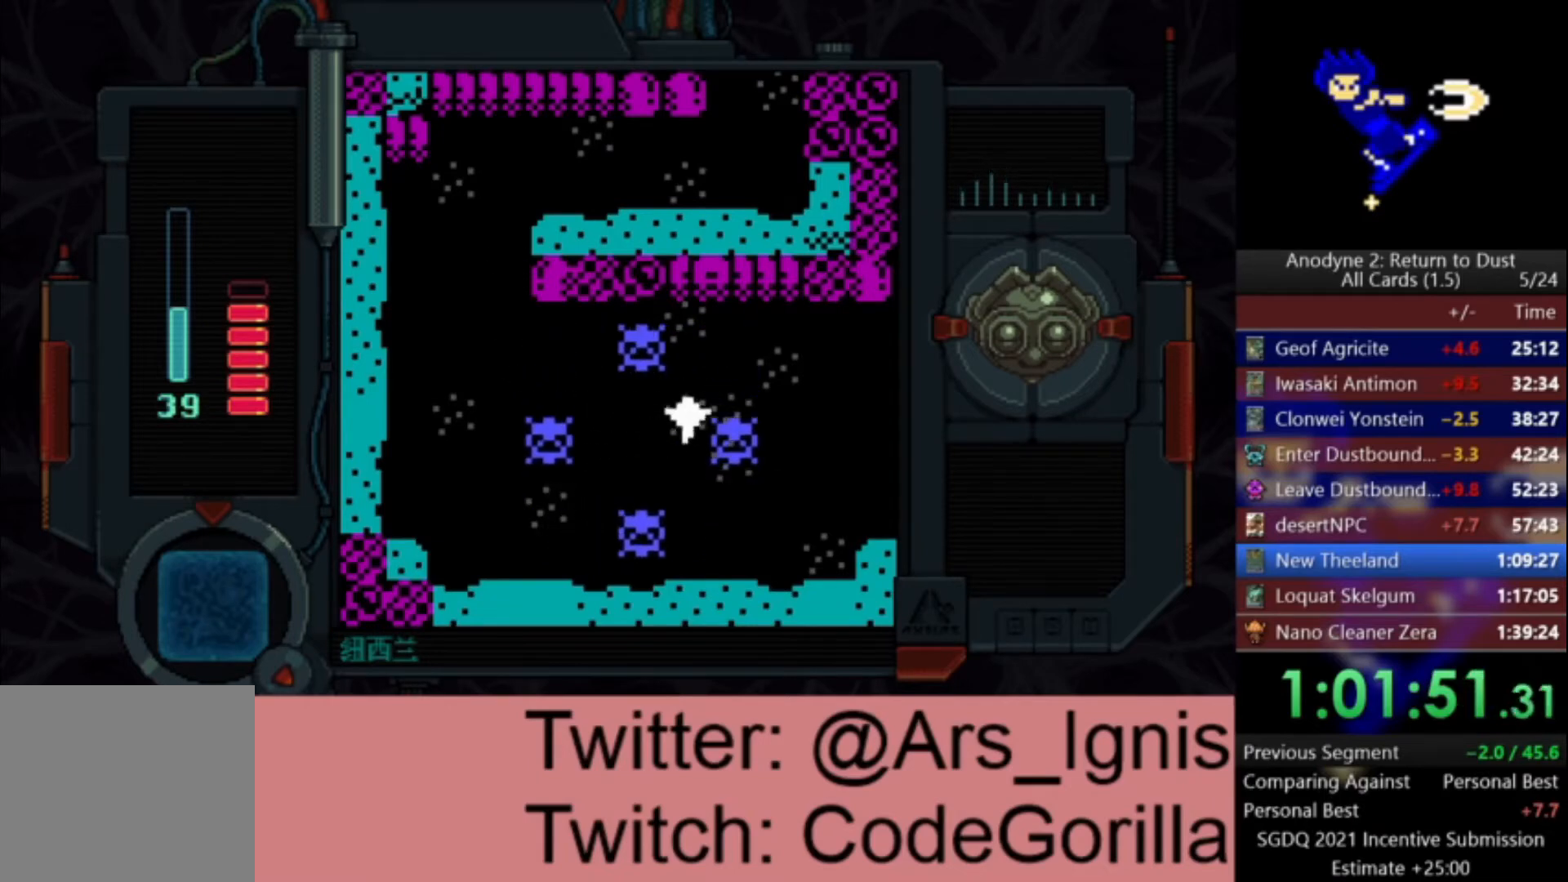
{"buttons": ["DPAD_UP", "DPAD_RIGHT"], "left_stick": "center", "right_stick": "center", "events": []}
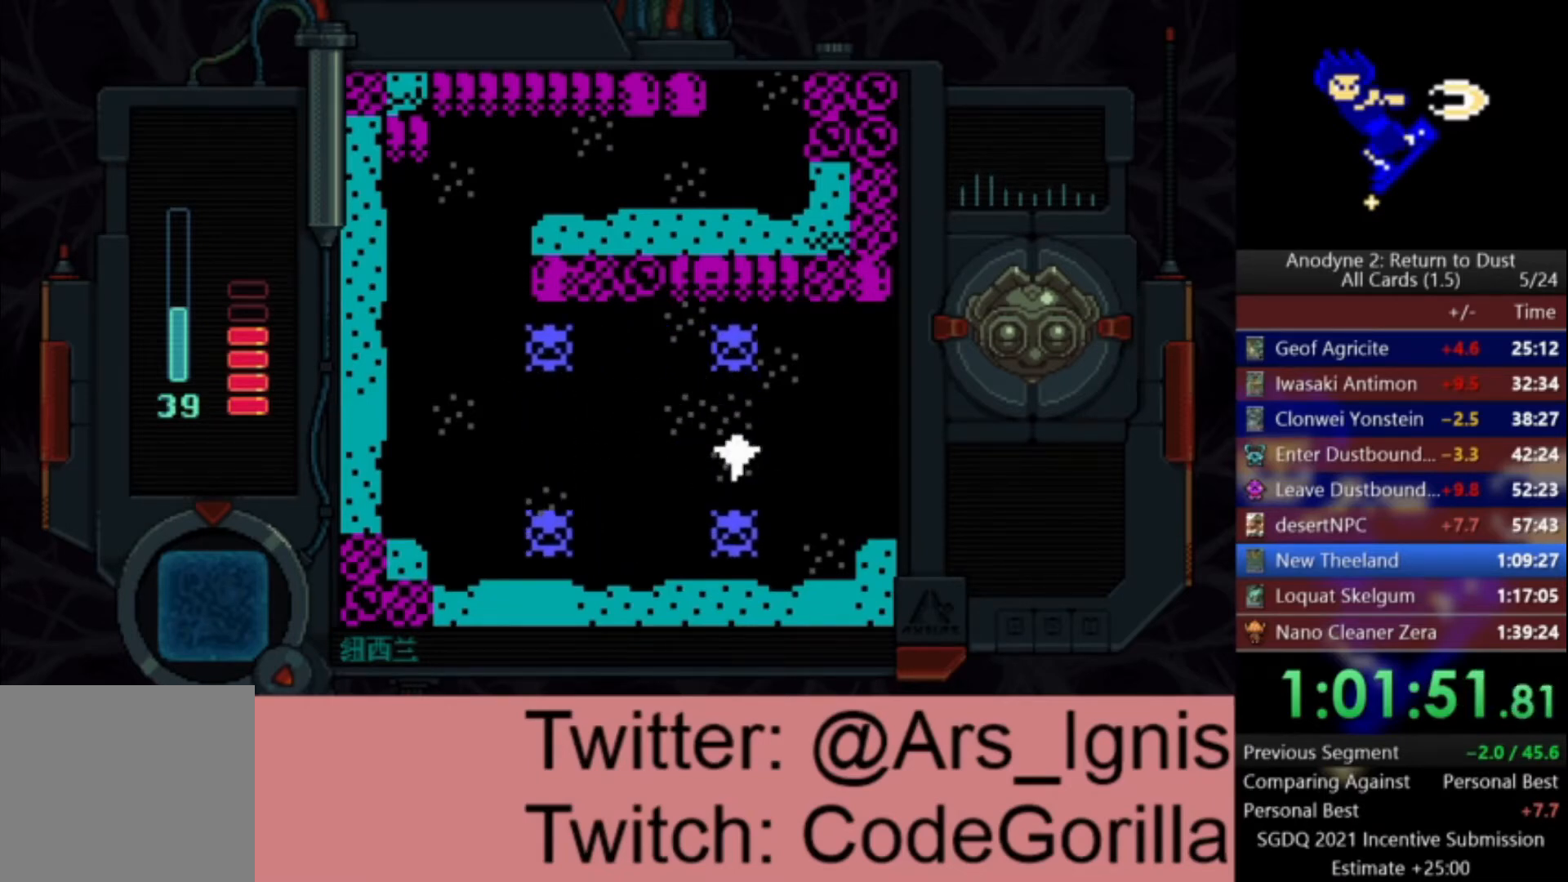
{"buttons": ["DPAD_RIGHT"], "left_stick": "center", "right_stick": "center", "events": [[167, "DPAD_RIGHT", "up"], [333, "DPAD_RIGHT", "down"], [434, "DPAD_UP", "up"]]}
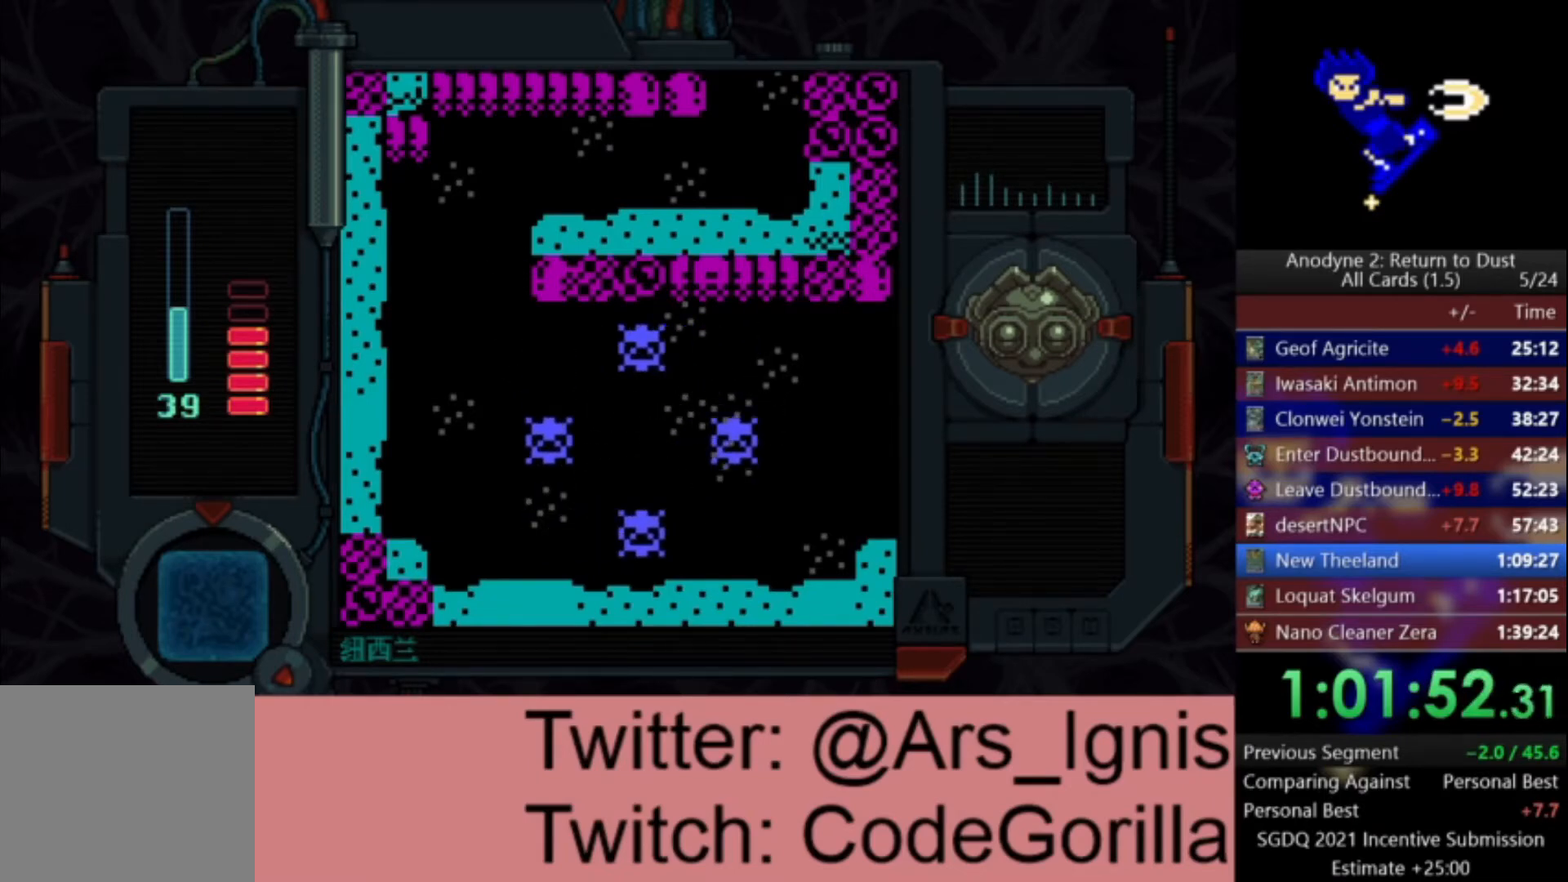
{"buttons": ["DPAD_RIGHT"], "left_stick": "center", "right_stick": "center", "events": []}
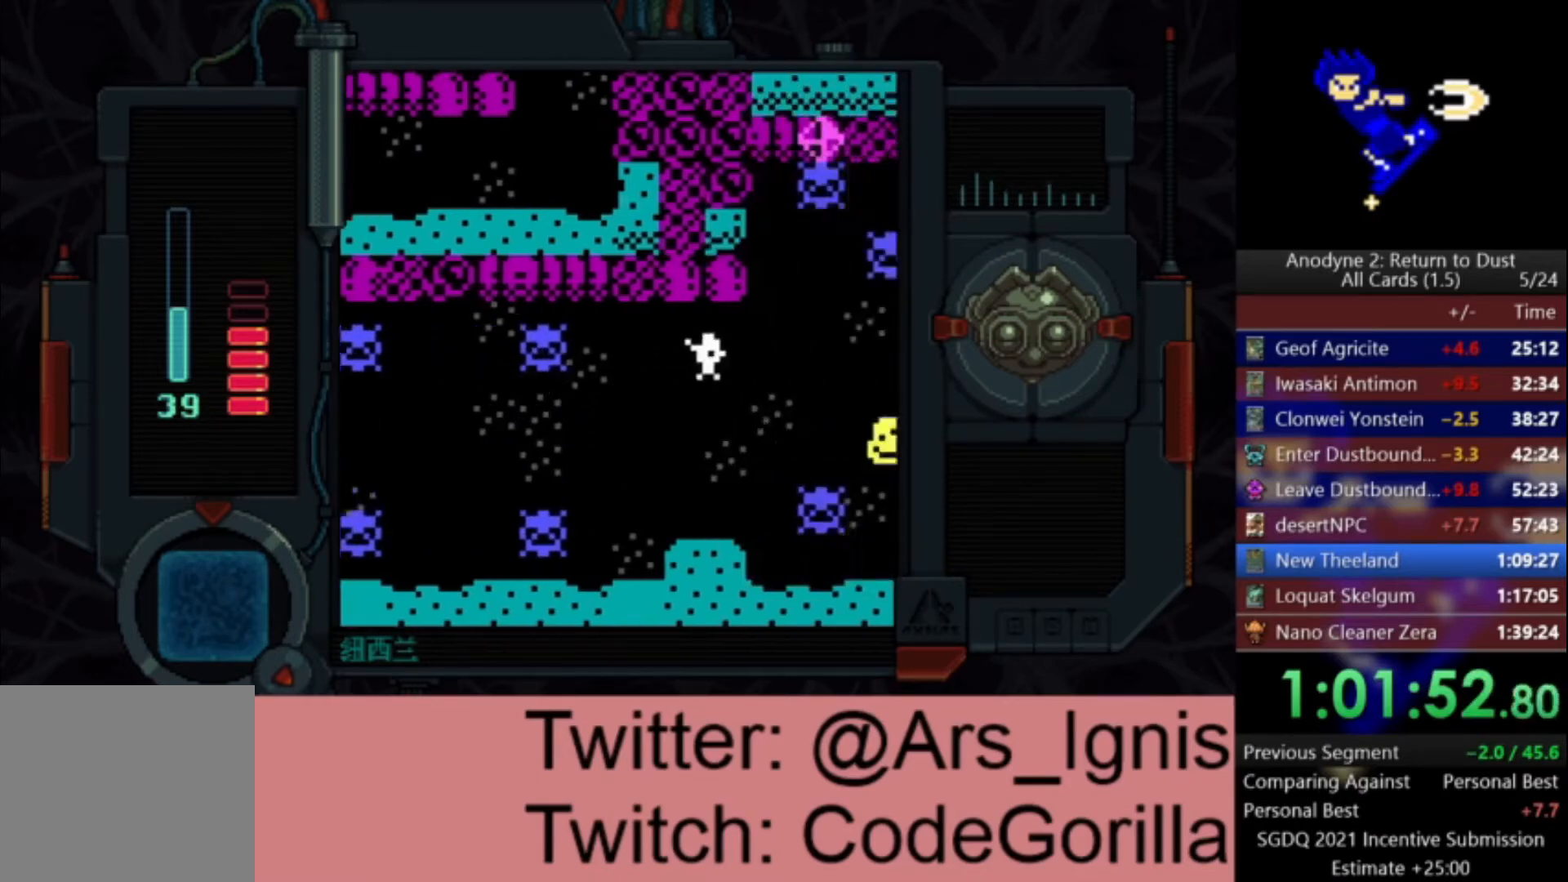
{"buttons": ["DPAD_RIGHT"], "left_stick": "center", "right_stick": "center", "events": []}
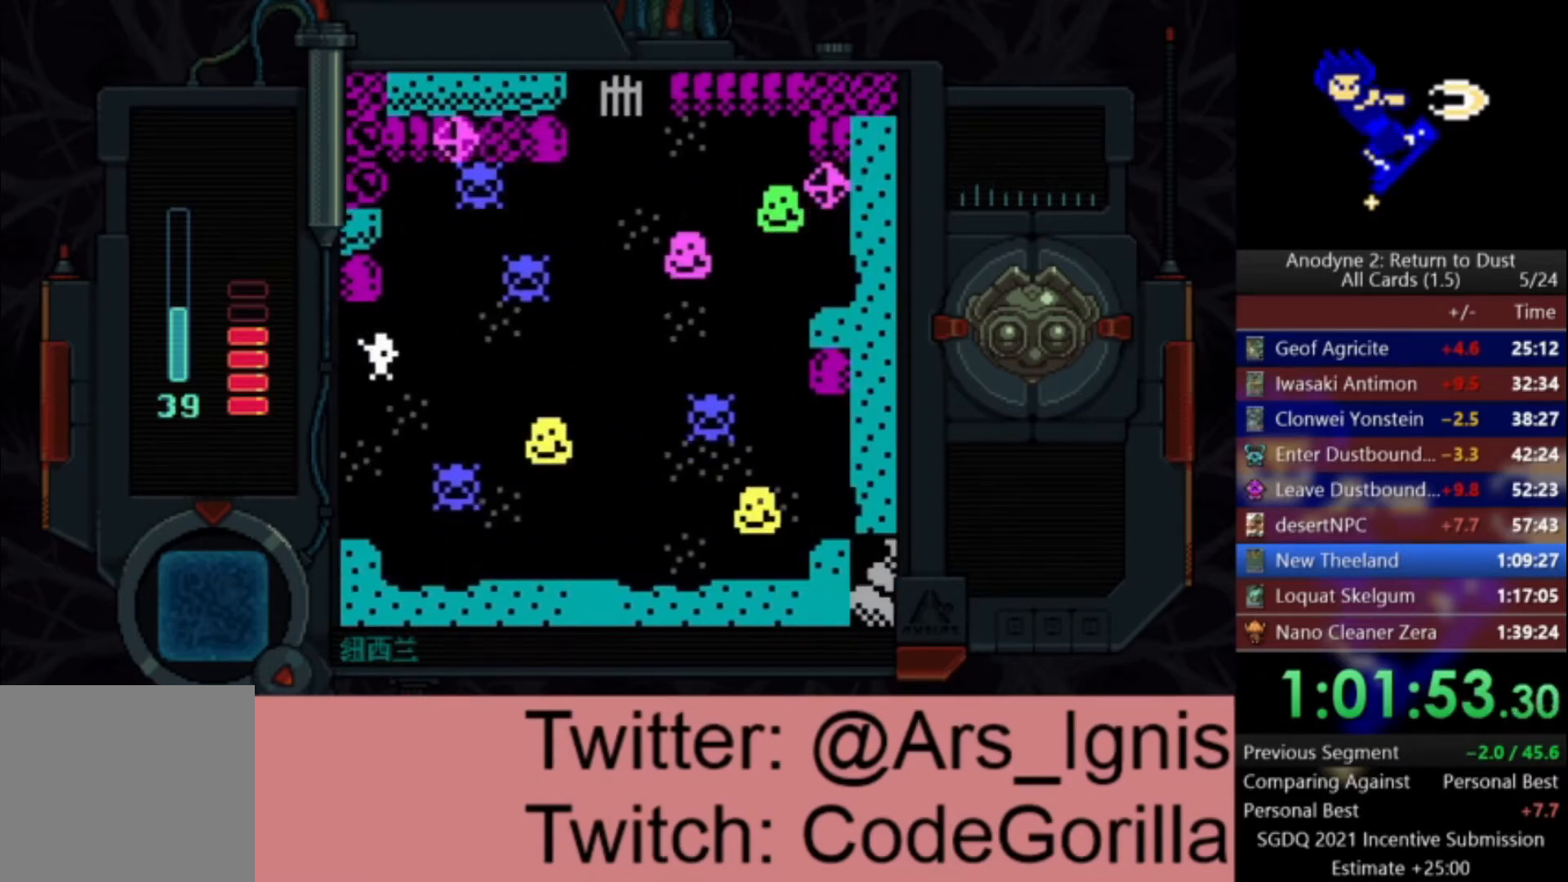
{"buttons": ["DPAD_UP", "DPAD_RIGHT"], "left_stick": "center", "right_stick": "center", "events": [[100, "DPAD_UP", "down"], [334, "DPAD_RIGHT", "up"], [467, "DPAD_RIGHT", "down"]]}